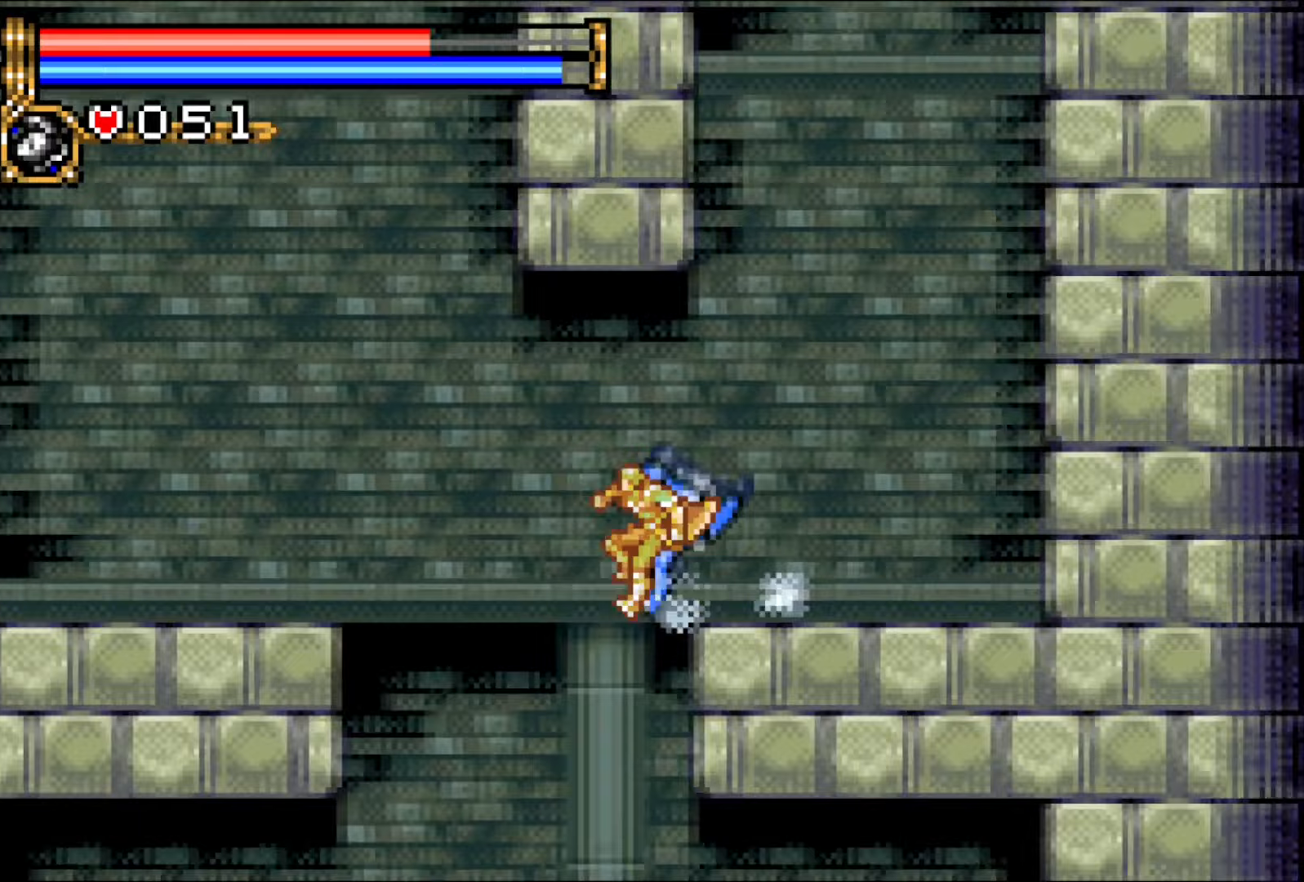
Gameplay with a controller (PlayStation layout); each line is a JSON object with the inputs held at the frame after it. "events" lists button and stick changes between this image and that frame as [ms after this image, input, new state], when the widget could be followed in between. Not read: L3 R2 R3 START left_stick right_stick.
{"buttons": ["DPAD_RIGHT"], "events": [[467, "DPAD_UP", "down"], [483, "DPAD_LEFT", "up"], [483, "DPAD_UP", "up"], [500, "DPAD_RIGHT", "down"]]}
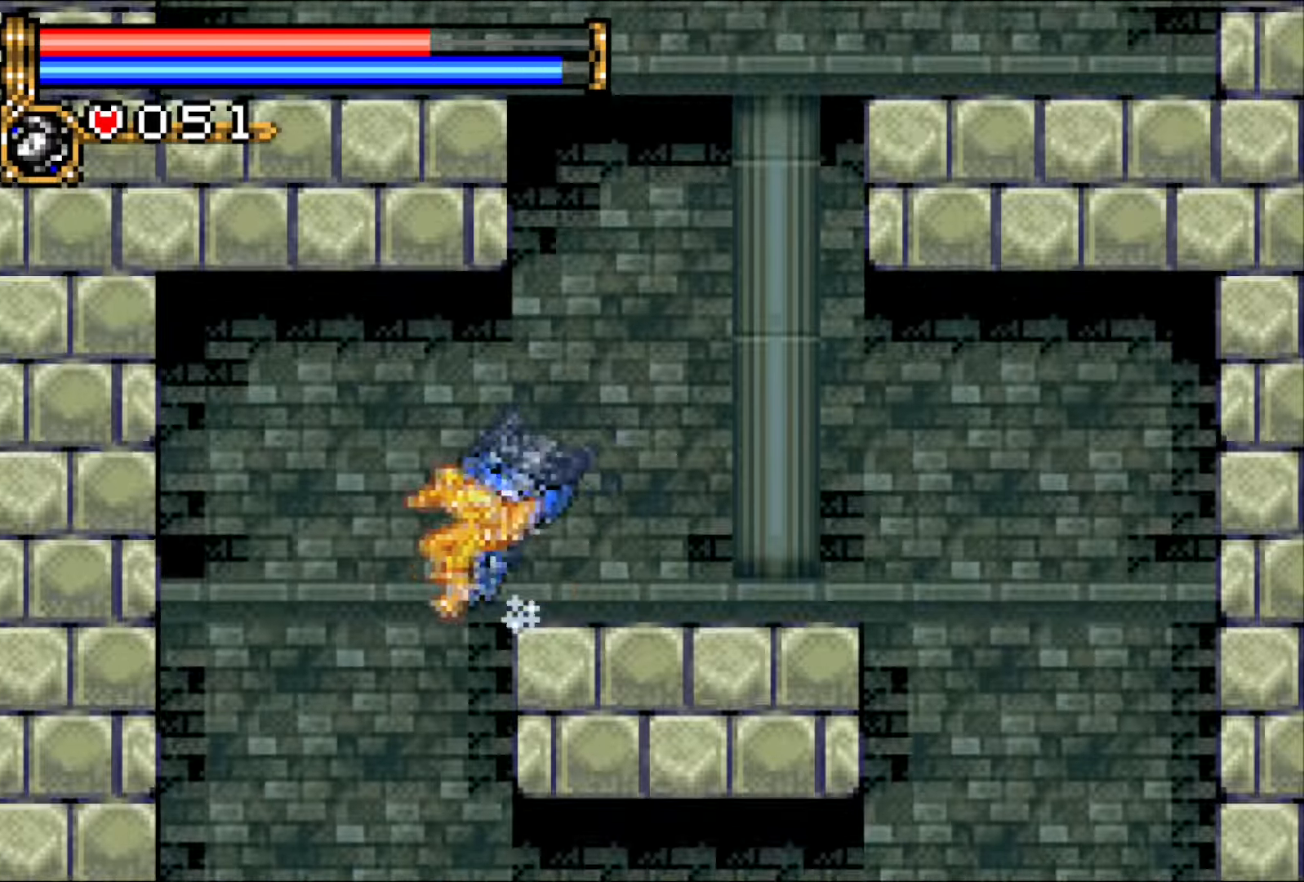
{"buttons": ["DPAD_RIGHT"], "events": []}
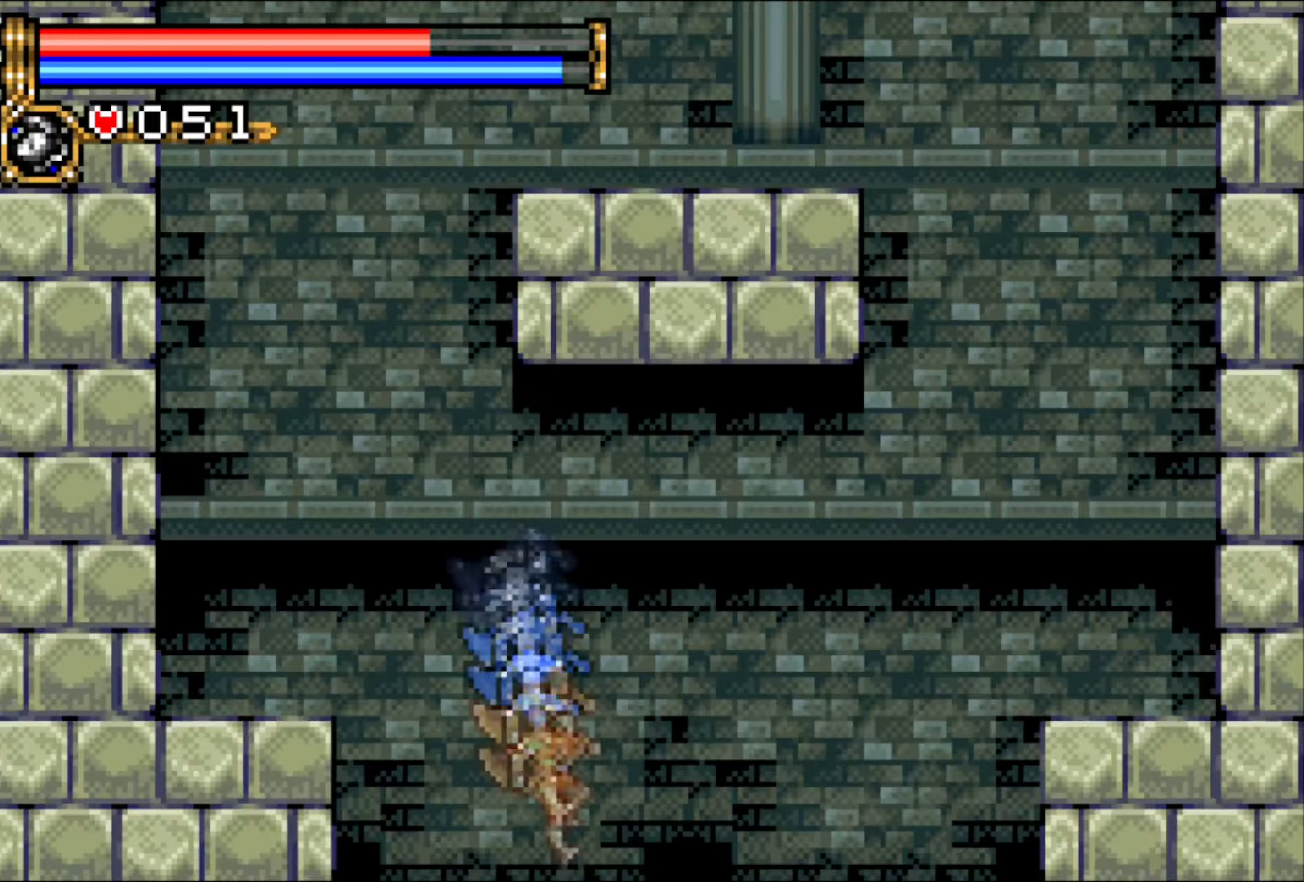
{"buttons": [], "events": [[500, "DPAD_RIGHT", "up"]]}
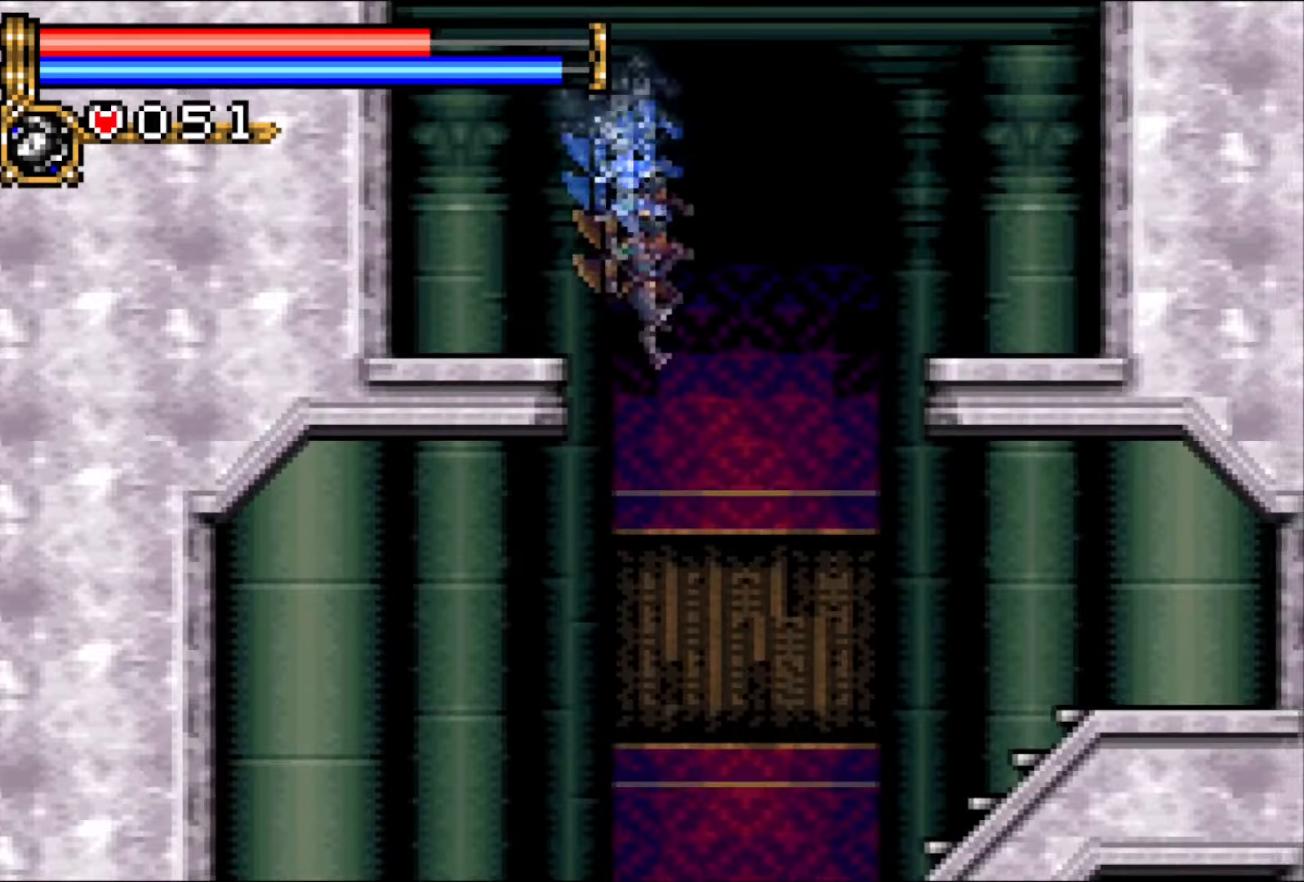
{"buttons": ["DPAD_RIGHT"], "events": [[50, "DPAD_LEFT", "down"], [150, "DPAD_DOWN", "down"], [167, "DPAD_LEFT", "up"], [250, "CROSS", "down"], [317, "CROSS", "up"], [417, "DPAD_RIGHT", "down"], [433, "DPAD_DOWN", "up"]]}
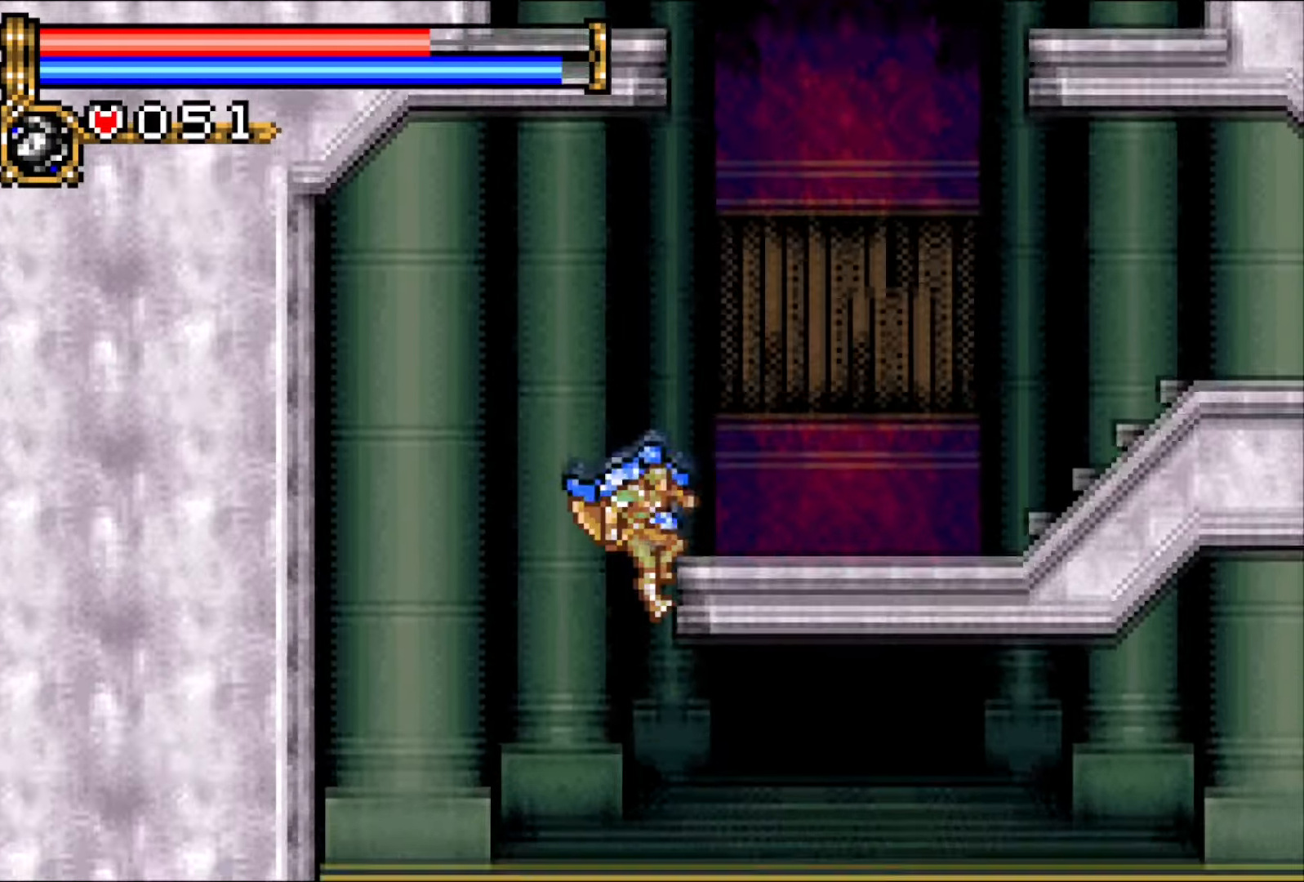
{"buttons": ["DPAD_RIGHT"], "events": [[217, "DPAD_RIGHT", "up"], [300, "DPAD_RIGHT", "down"], [367, "DPAD_RIGHT", "up"], [417, "DPAD_RIGHT", "down"]]}
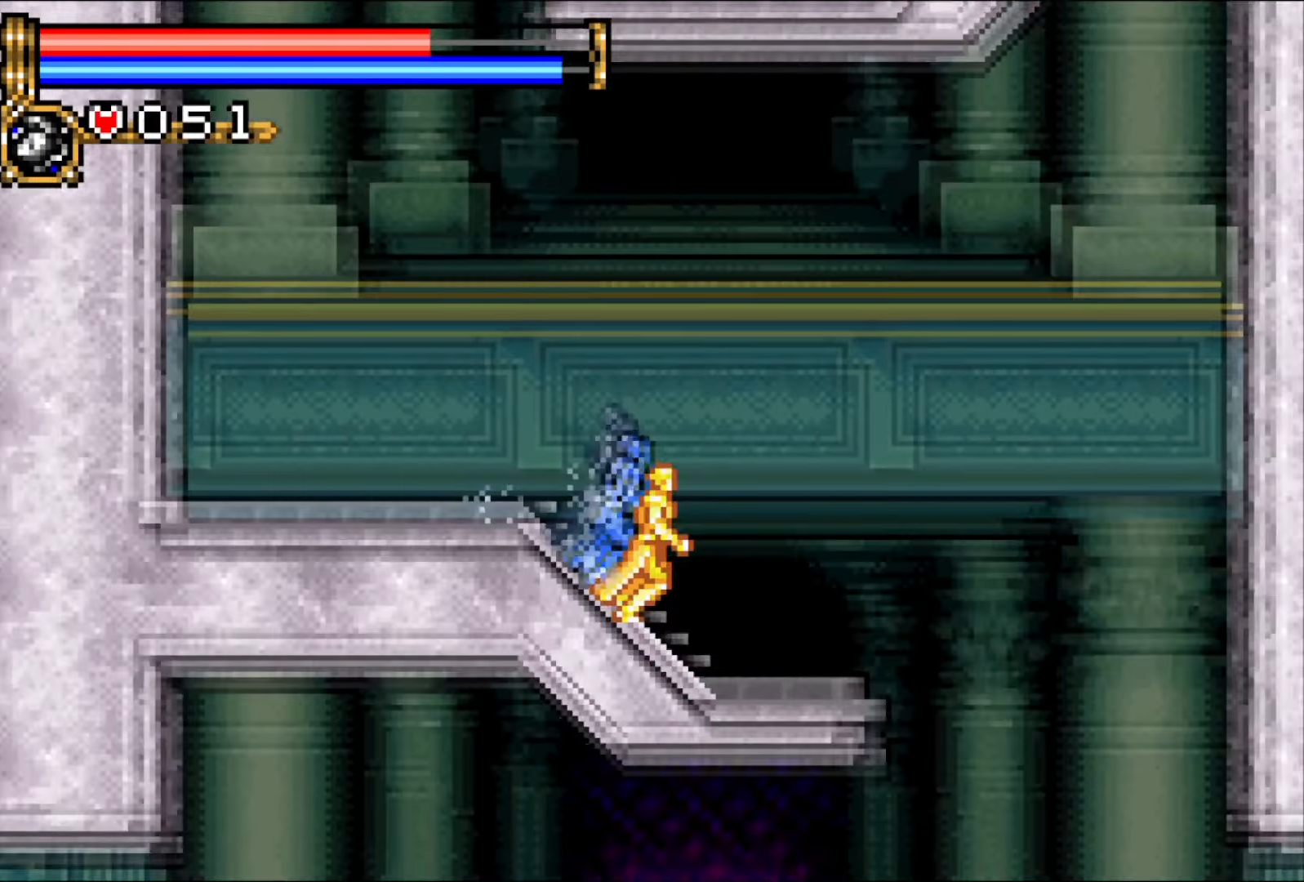
{"buttons": ["DPAD_RIGHT"], "events": []}
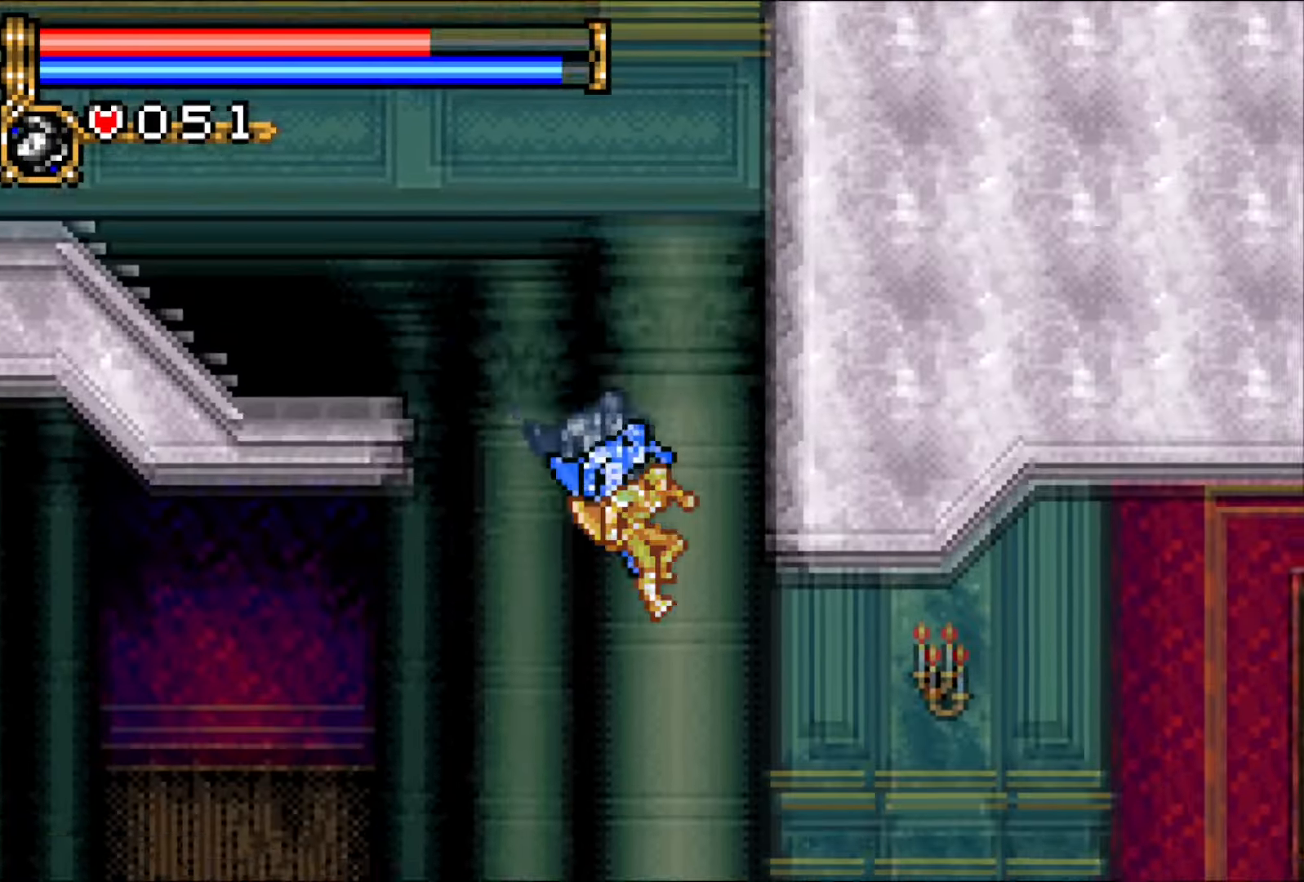
{"buttons": ["DPAD_RIGHT"], "events": []}
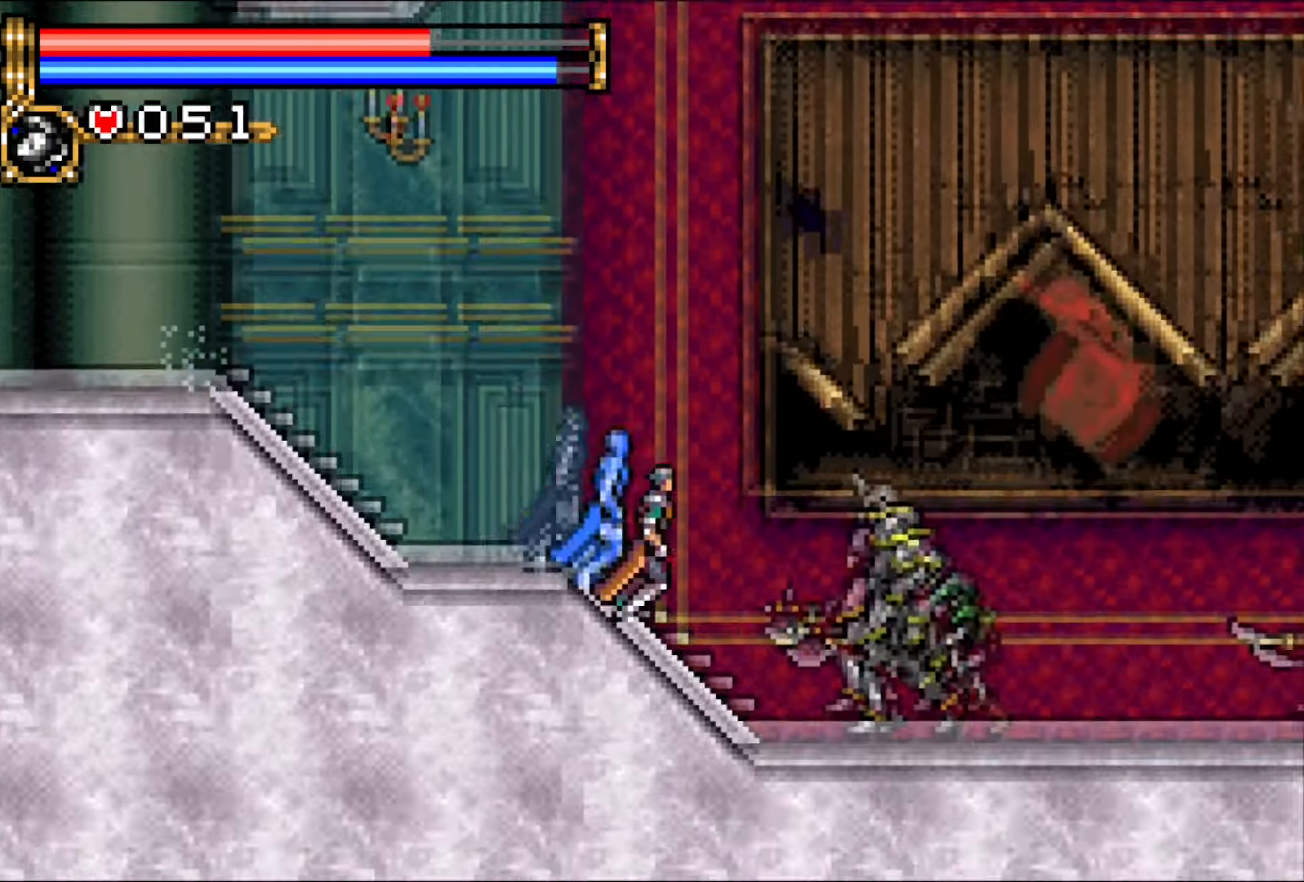
{"buttons": ["DPAD_RIGHT"], "events": []}
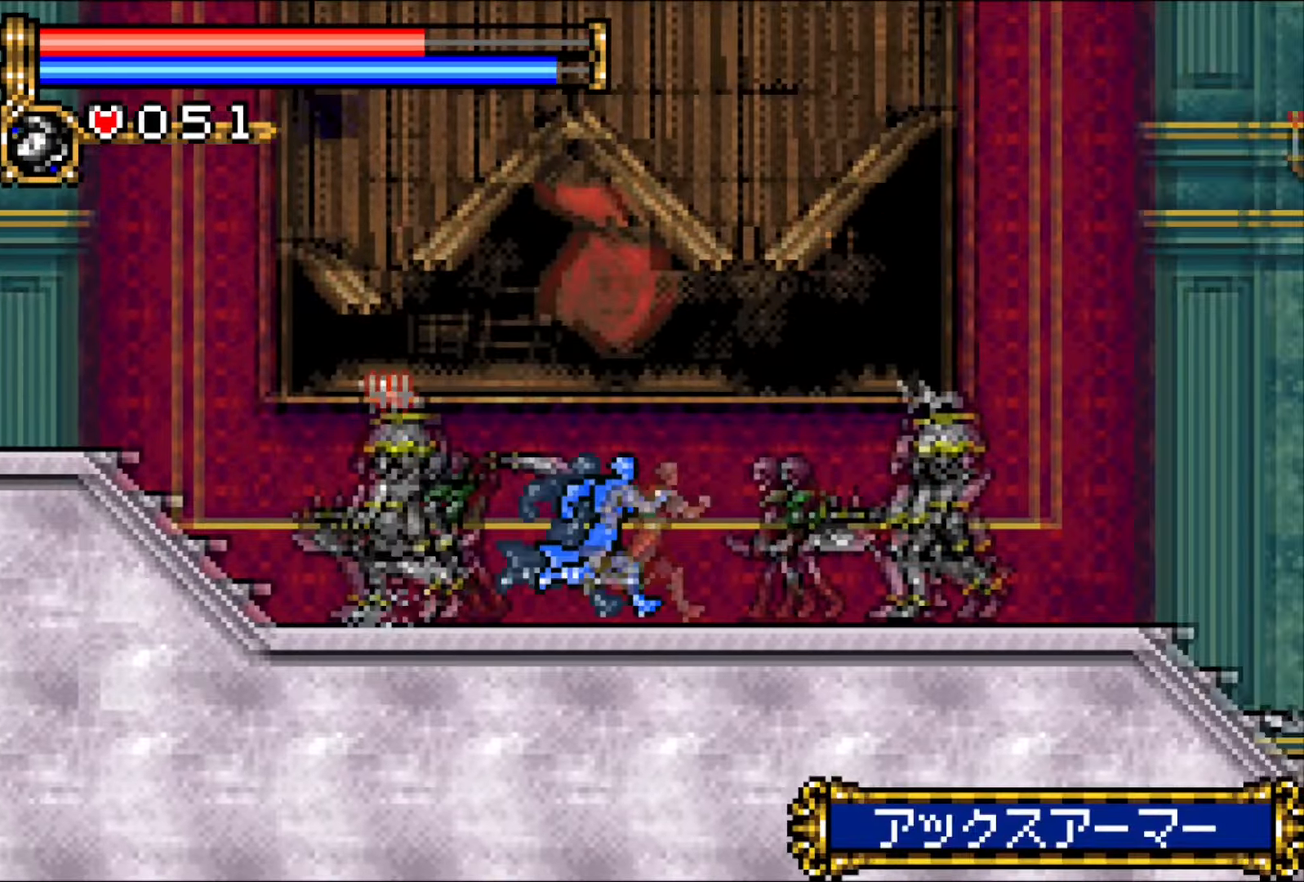
{"buttons": ["DPAD_RIGHT"], "events": []}
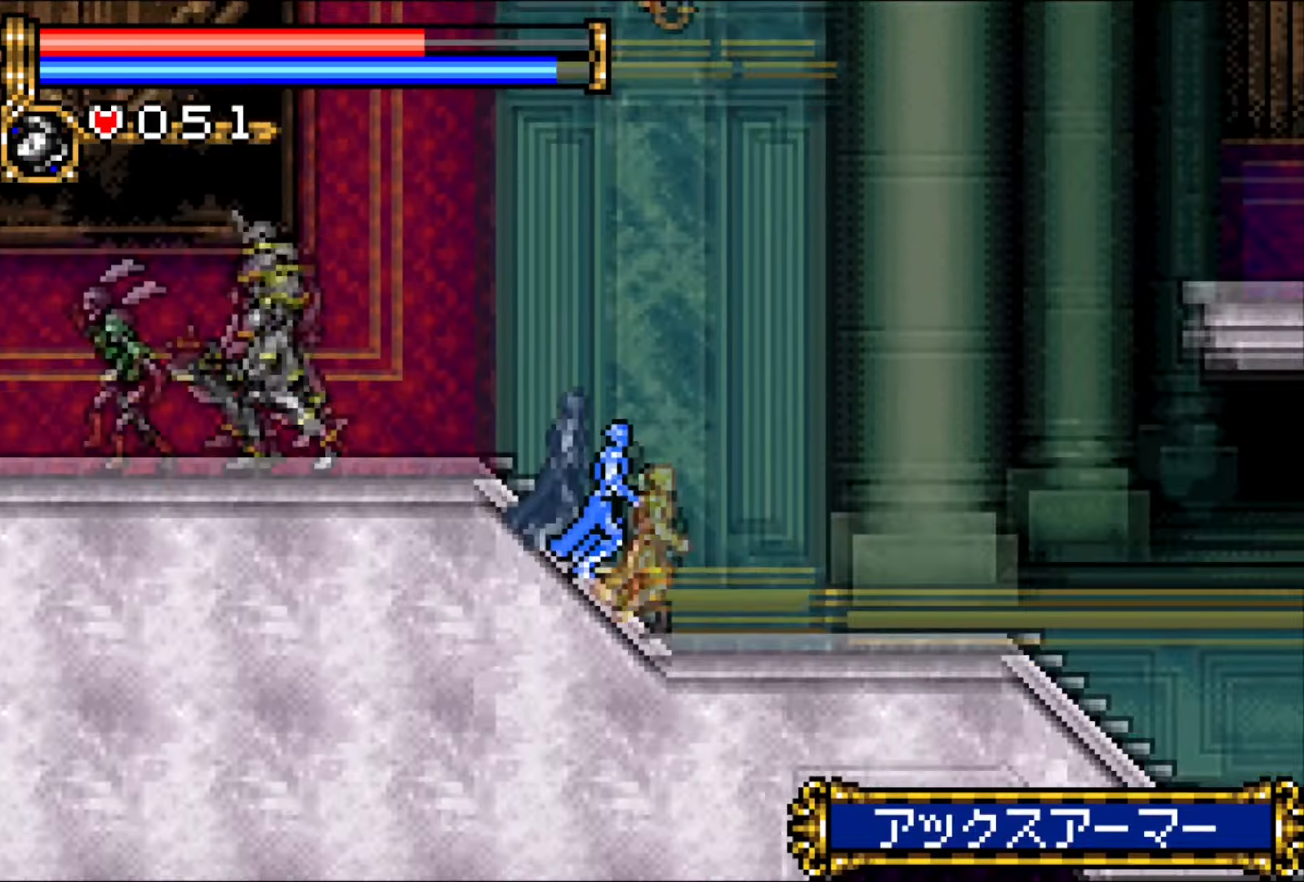
{"buttons": ["CROSS", "DPAD_RIGHT"], "events": [[250, "CROSS", "down"]]}
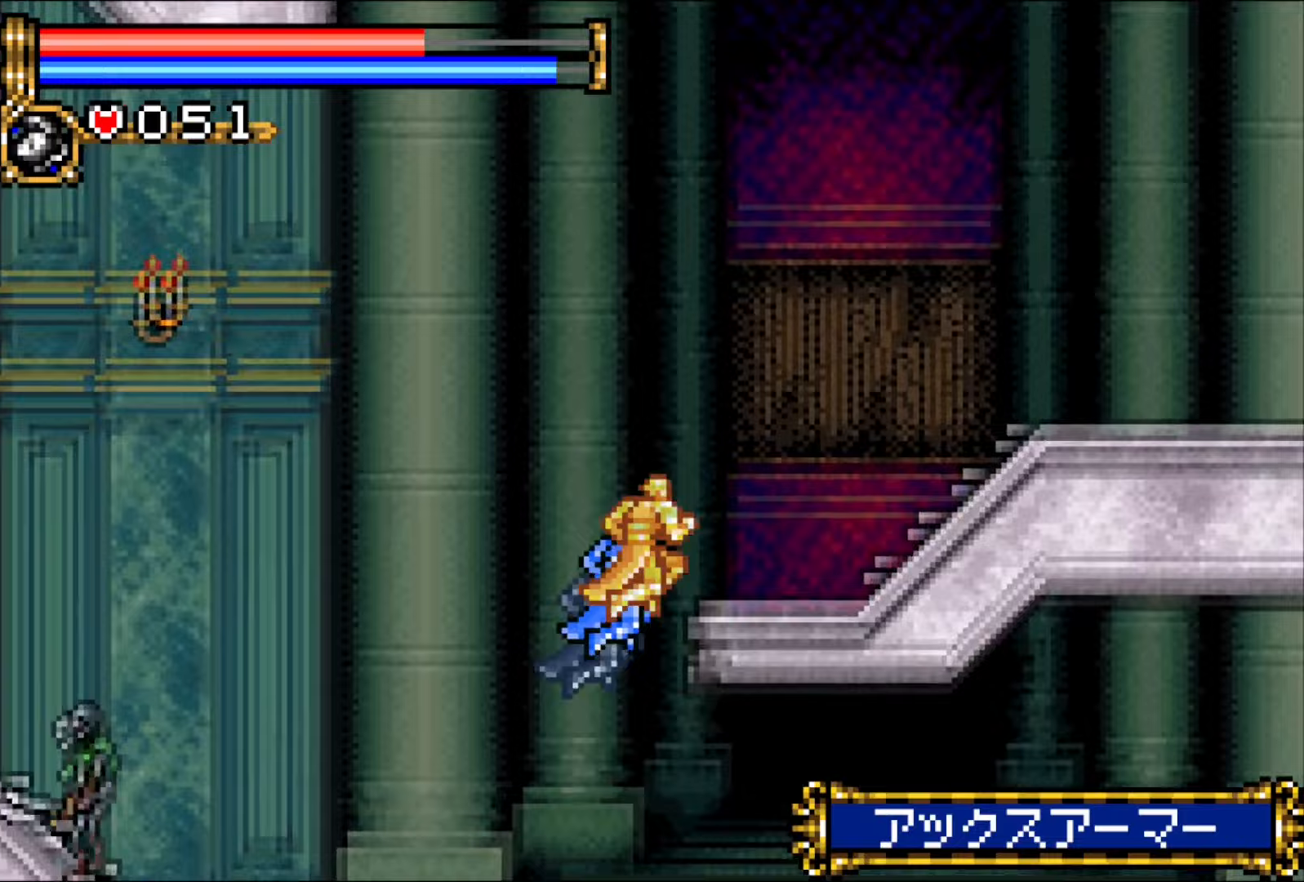
{"buttons": ["CROSS"], "events": [[50, "CROSS", "up"], [417, "CROSS", "down"], [500, "DPAD_RIGHT", "up"]]}
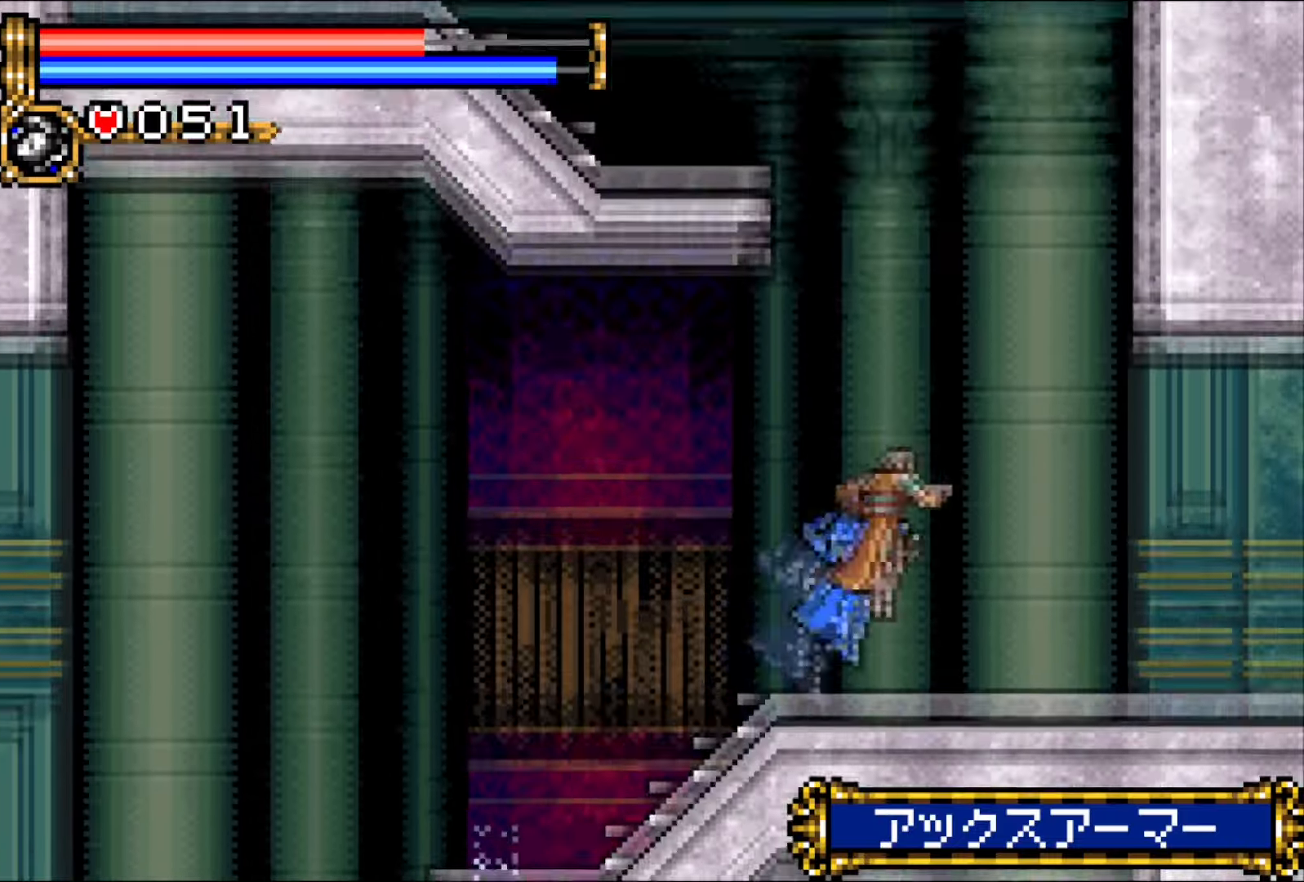
{"buttons": ["DPAD_LEFT"], "events": [[100, "DPAD_LEFT", "down"], [133, "CROSS", "up"], [183, "CROSS", "down"], [483, "CROSS", "up"]]}
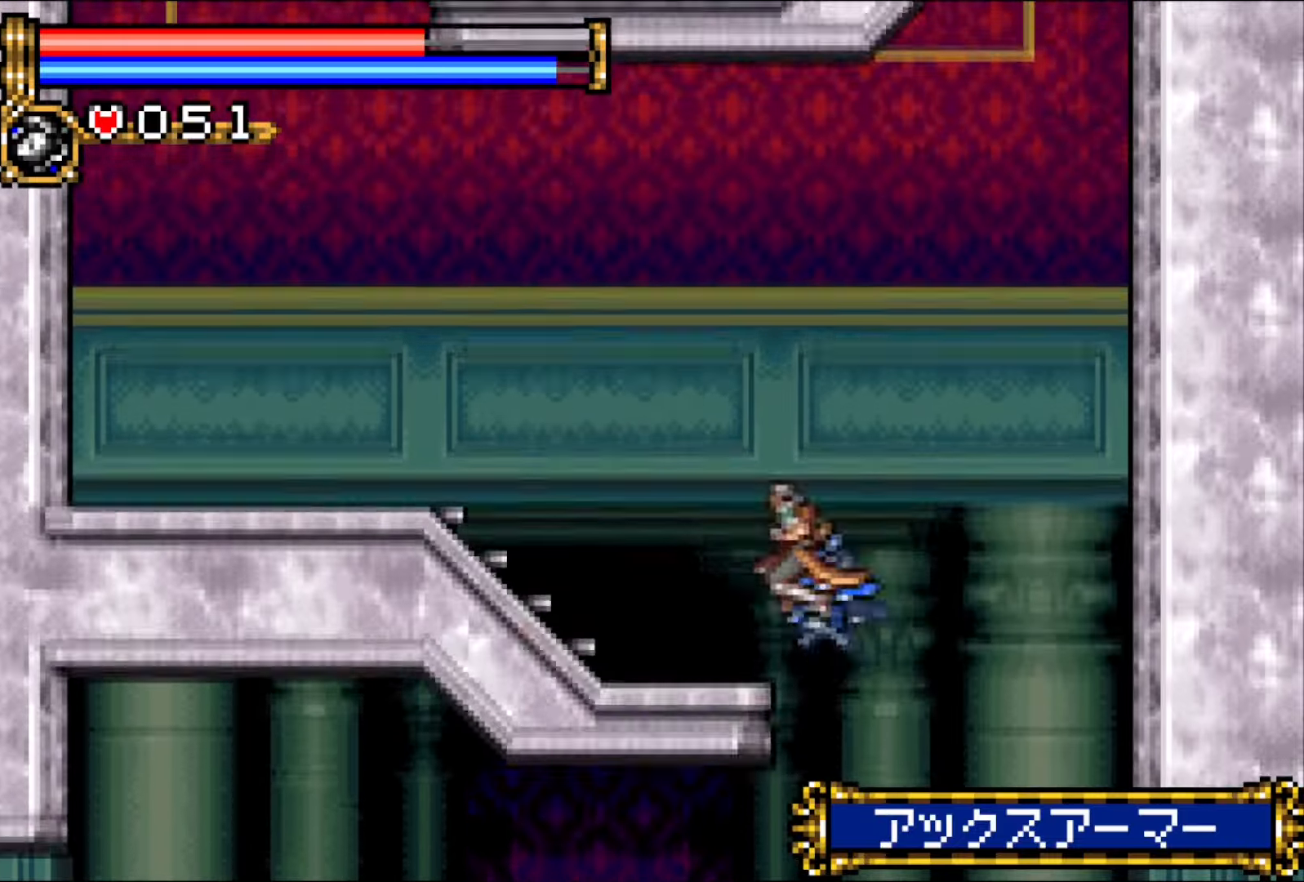
{"buttons": ["DPAD_LEFT"], "events": [[33, "DPAD_LEFT", "up"], [117, "DPAD_LEFT", "down"], [200, "DPAD_LEFT", "up"], [267, "DPAD_LEFT", "down"]]}
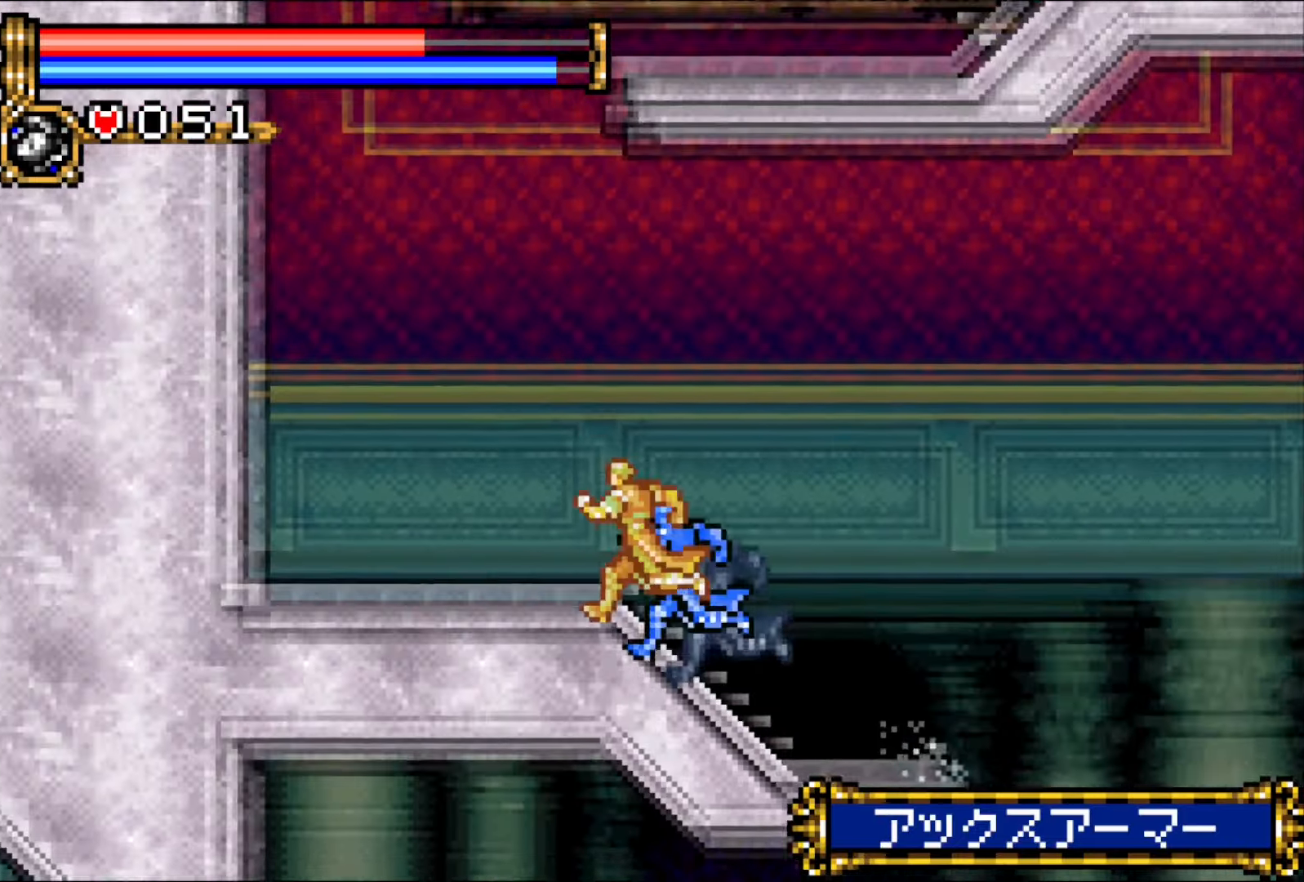
{"buttons": ["CROSS", "DPAD_RIGHT"], "events": [[50, "CROSS", "down"], [133, "DPAD_LEFT", "up"], [183, "DPAD_RIGHT", "down"], [217, "CROSS", "up"], [283, "CROSS", "down"]]}
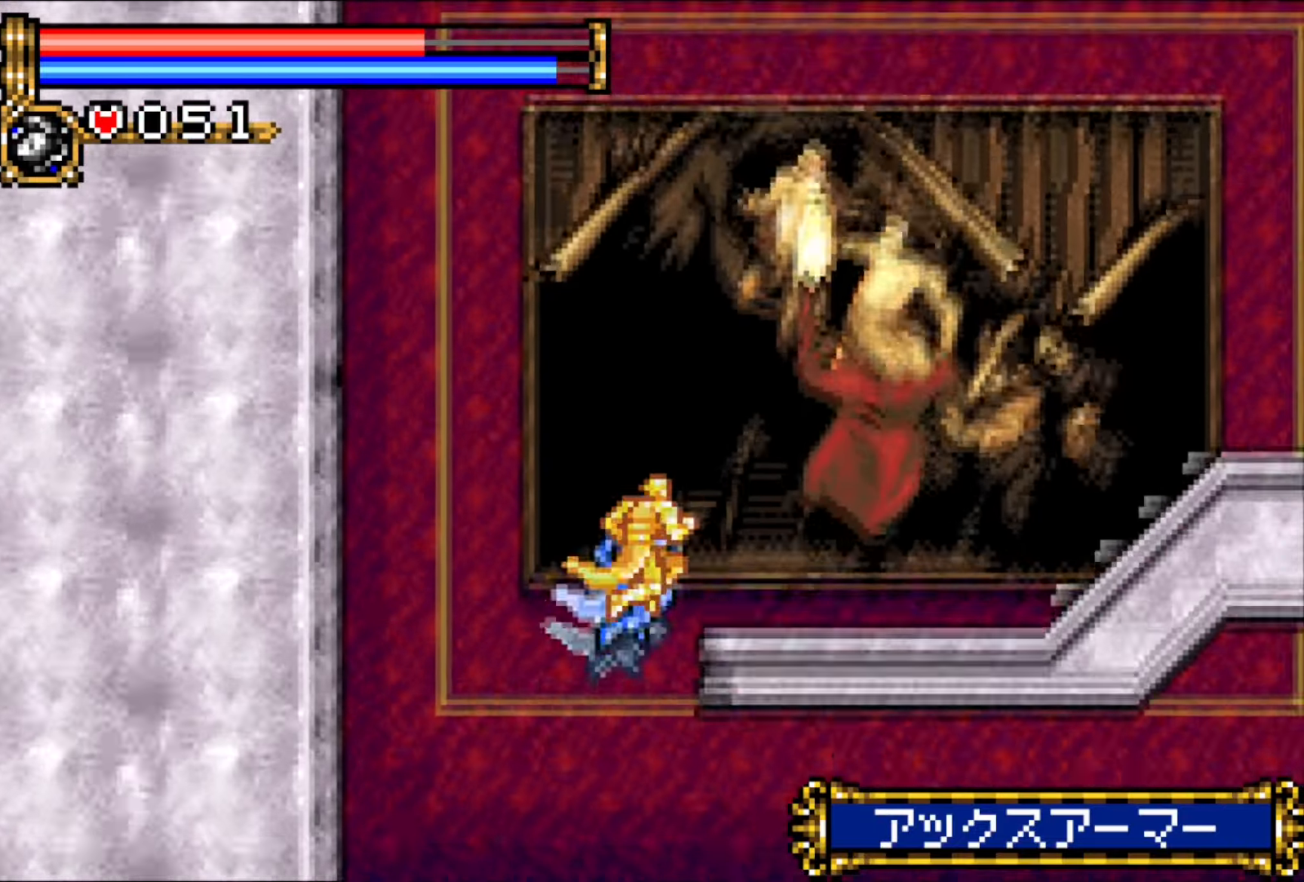
{"buttons": ["DPAD_RIGHT"], "events": [[117, "CROSS", "up"], [150, "DPAD_RIGHT", "up"], [217, "DPAD_RIGHT", "down"], [283, "DPAD_RIGHT", "up"], [350, "DPAD_RIGHT", "down"]]}
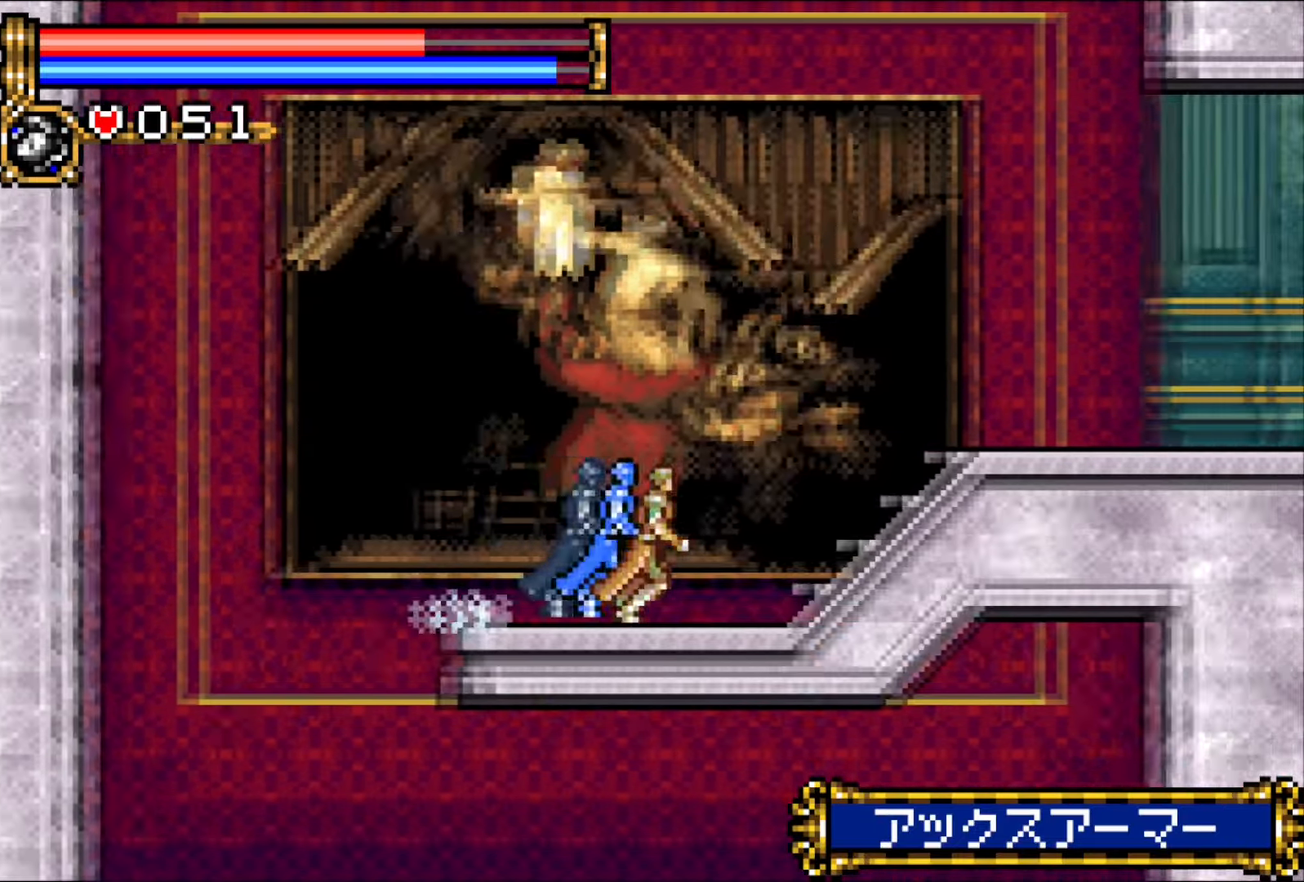
{"buttons": ["DPAD_RIGHT"], "events": []}
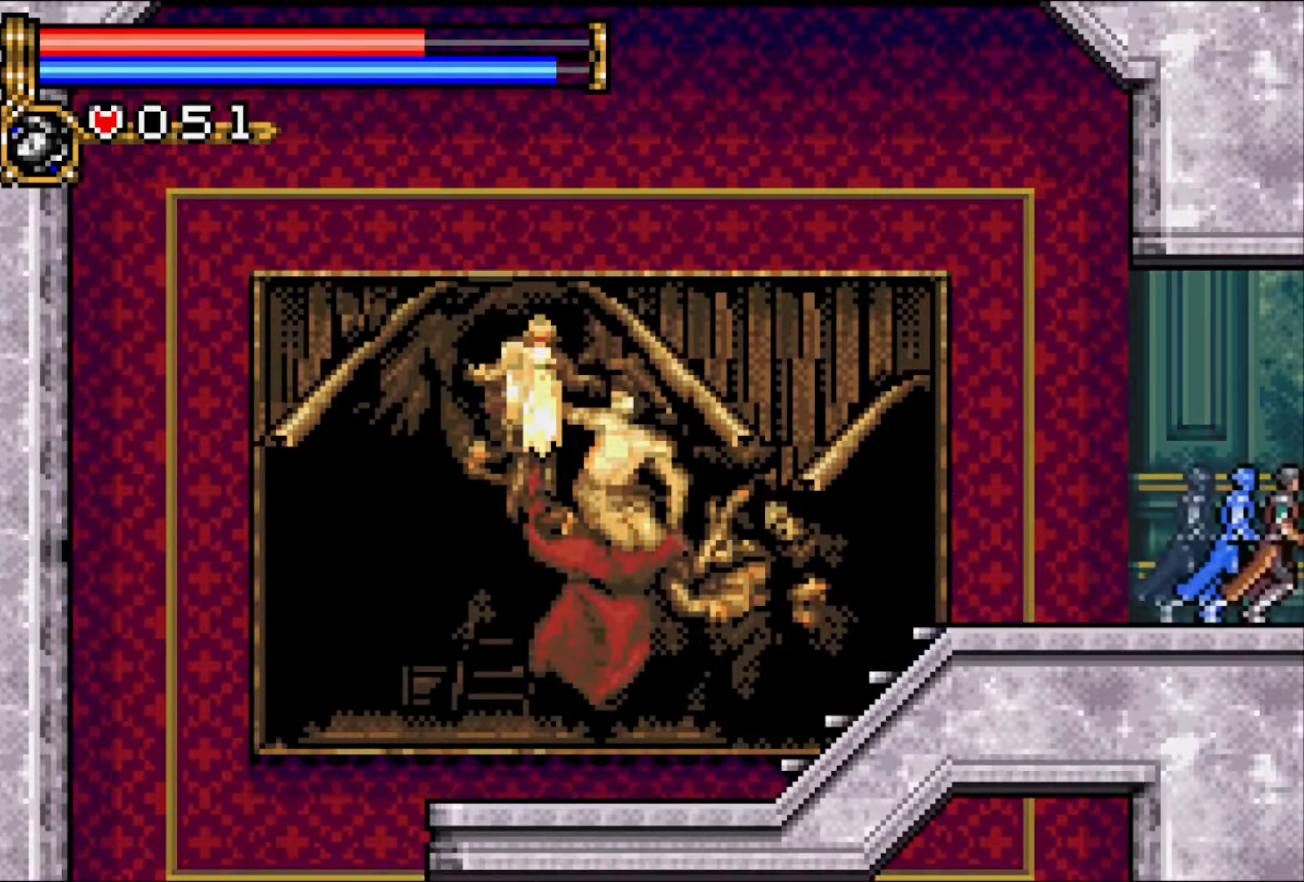
{"buttons": ["DPAD_RIGHT"], "events": []}
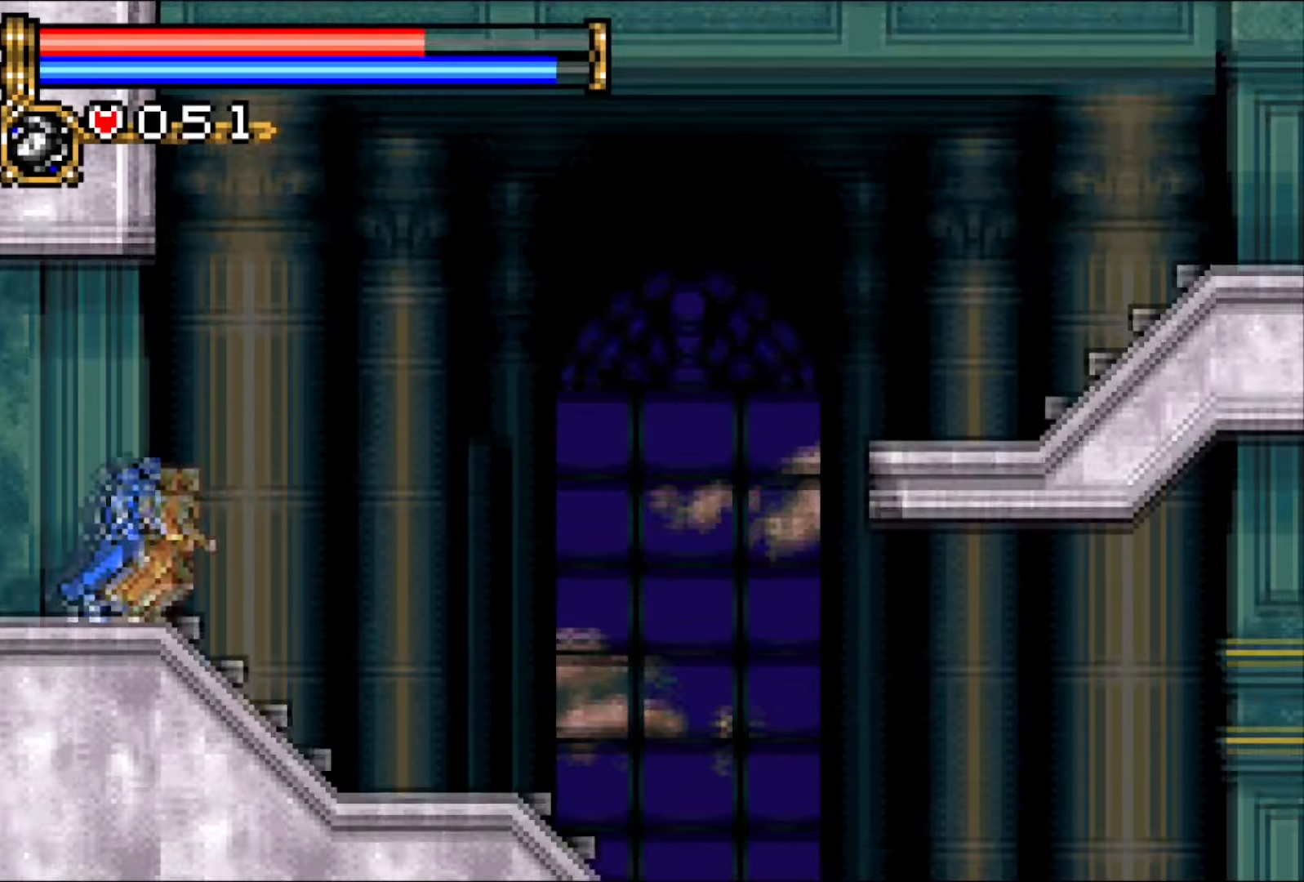
{"buttons": ["CROSS", "DPAD_RIGHT"], "events": [[217, "CROSS", "down"]]}
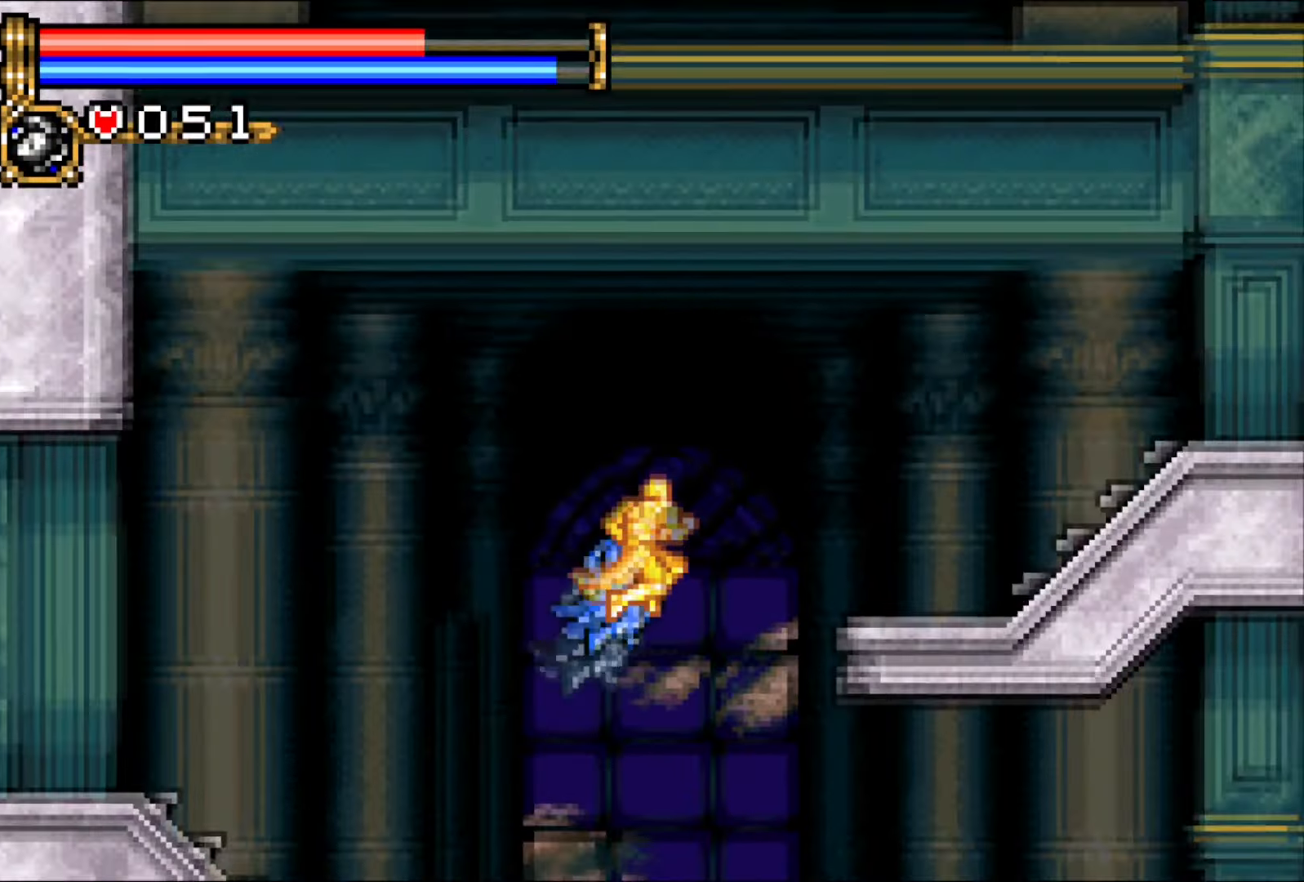
{"buttons": ["DPAD_RIGHT"], "events": [[200, "CROSS", "up"]]}
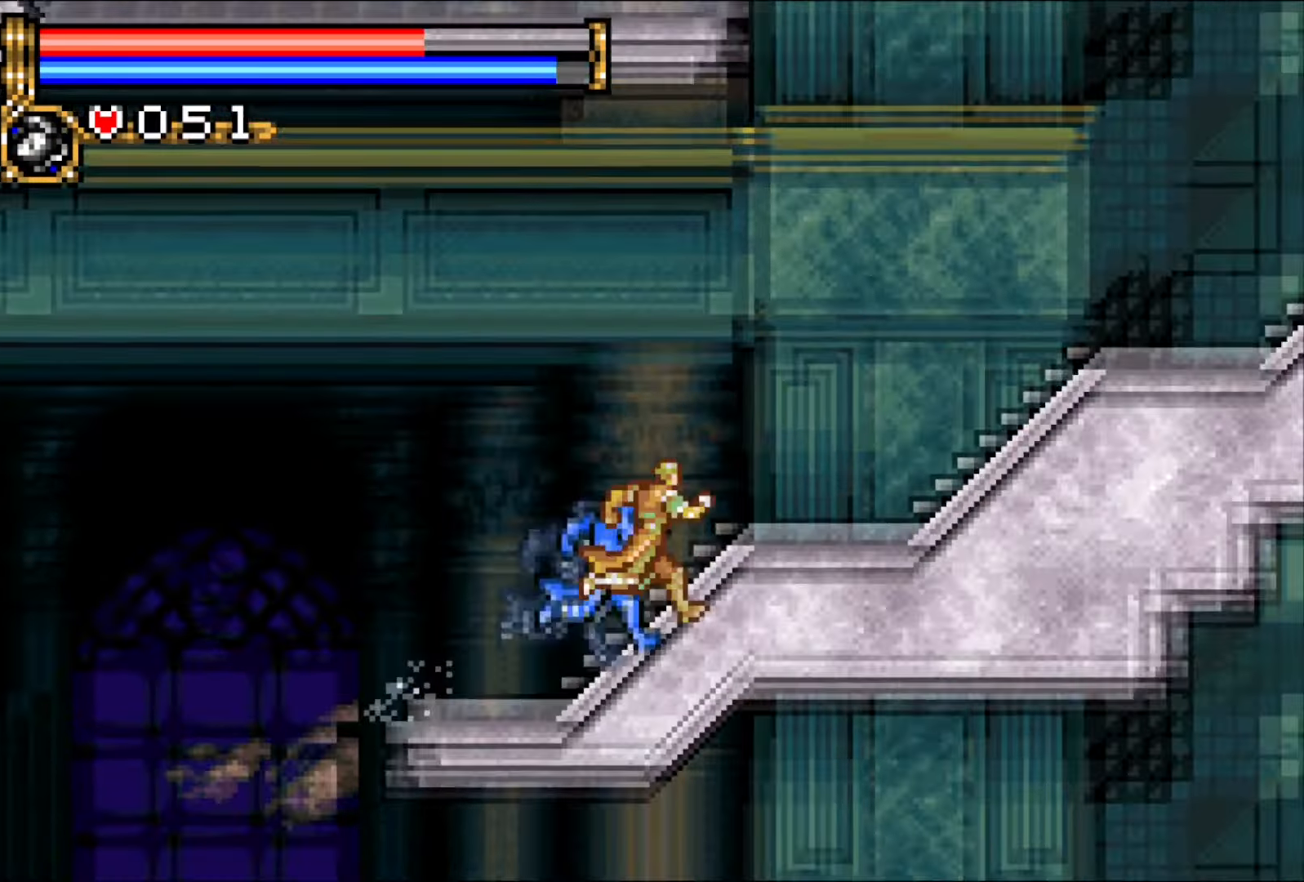
{"buttons": ["CROSS", "DPAD_LEFT"], "events": [[17, "CROSS", "down"], [200, "DPAD_RIGHT", "up"], [233, "DPAD_LEFT", "down"], [267, "CROSS", "up"], [317, "CROSS", "down"]]}
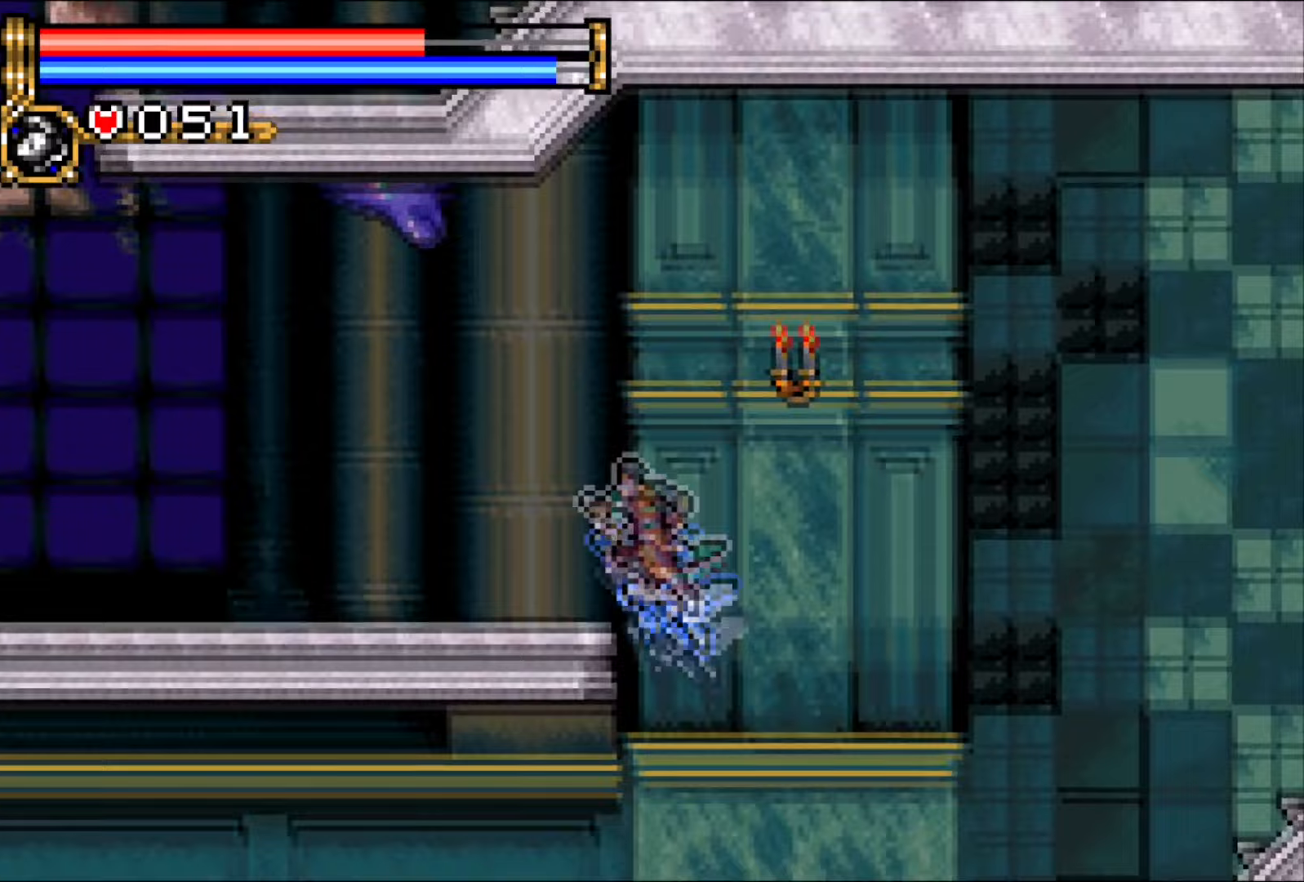
{"buttons": ["DPAD_LEFT"], "events": [[67, "CROSS", "up"], [100, "DPAD_LEFT", "up"], [167, "DPAD_LEFT", "down"], [250, "DPAD_LEFT", "up"], [300, "DPAD_LEFT", "down"]]}
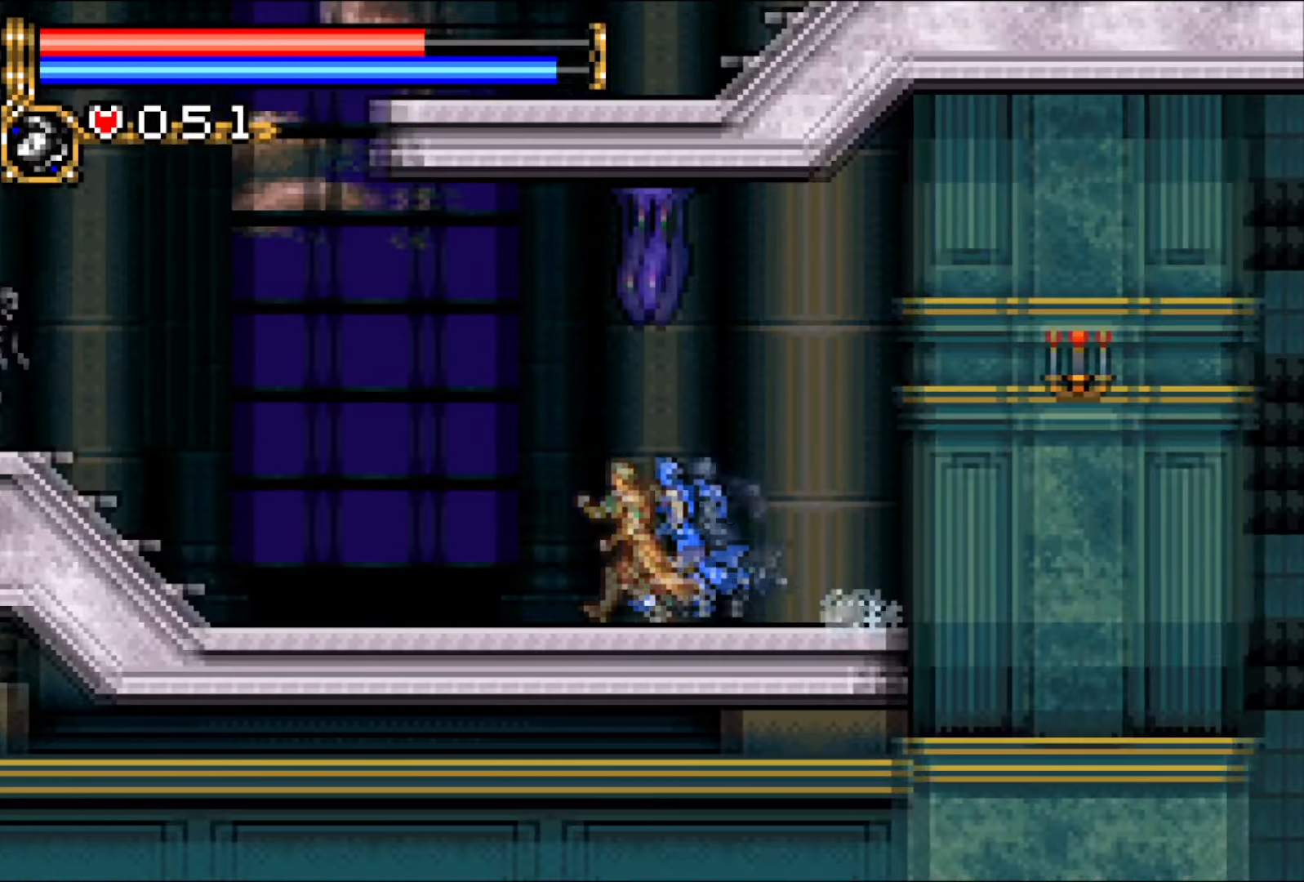
{"buttons": ["CROSS", "DPAD_RIGHT"], "events": [[150, "CROSS", "down"], [300, "DPAD_LEFT", "up"], [333, "DPAD_RIGHT", "down"], [400, "CROSS", "up"], [433, "CROSS", "down"]]}
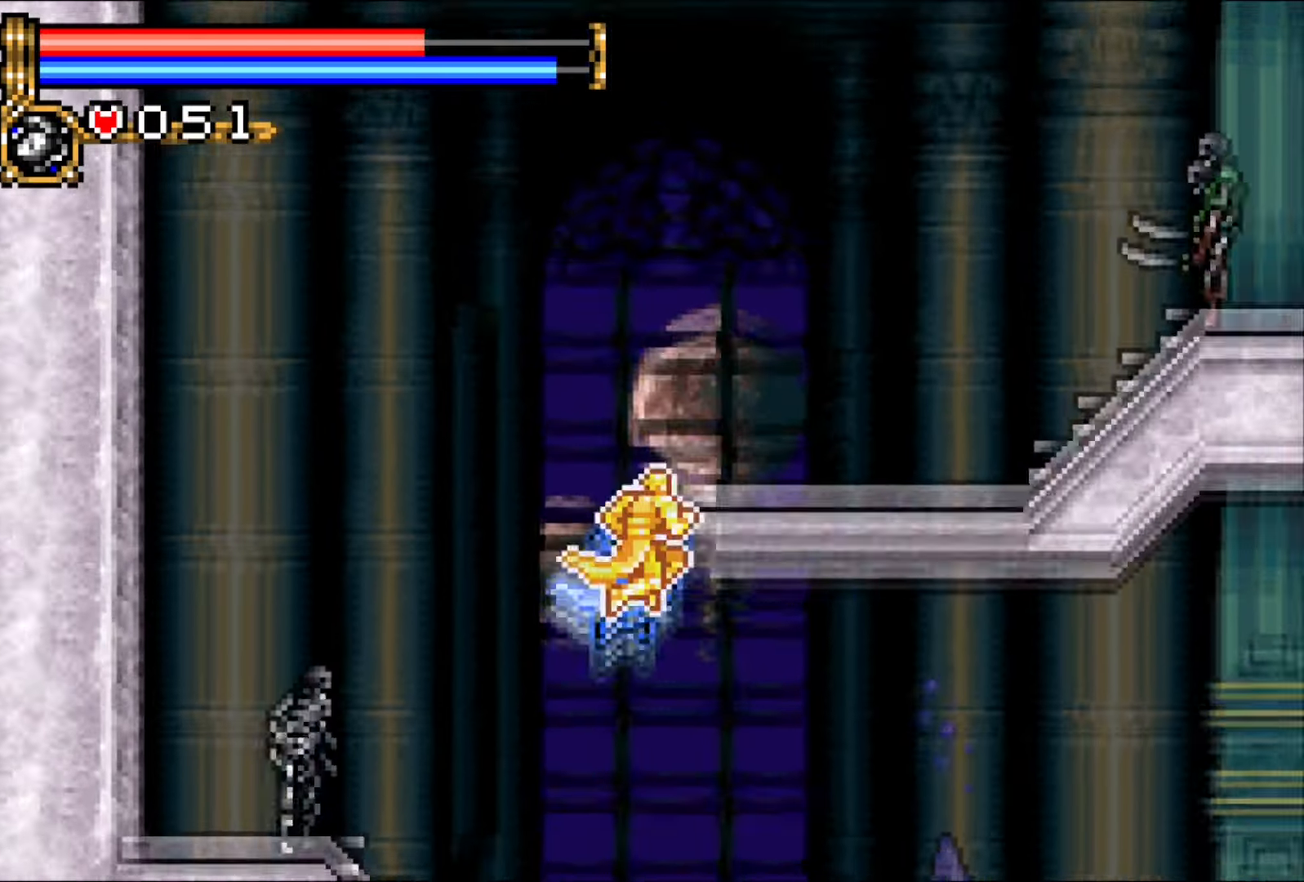
{"buttons": ["DPAD_RIGHT"], "events": [[183, "CROSS", "up"], [200, "DPAD_RIGHT", "up"], [283, "DPAD_RIGHT", "down"], [350, "DPAD_RIGHT", "up"], [417, "DPAD_RIGHT", "down"]]}
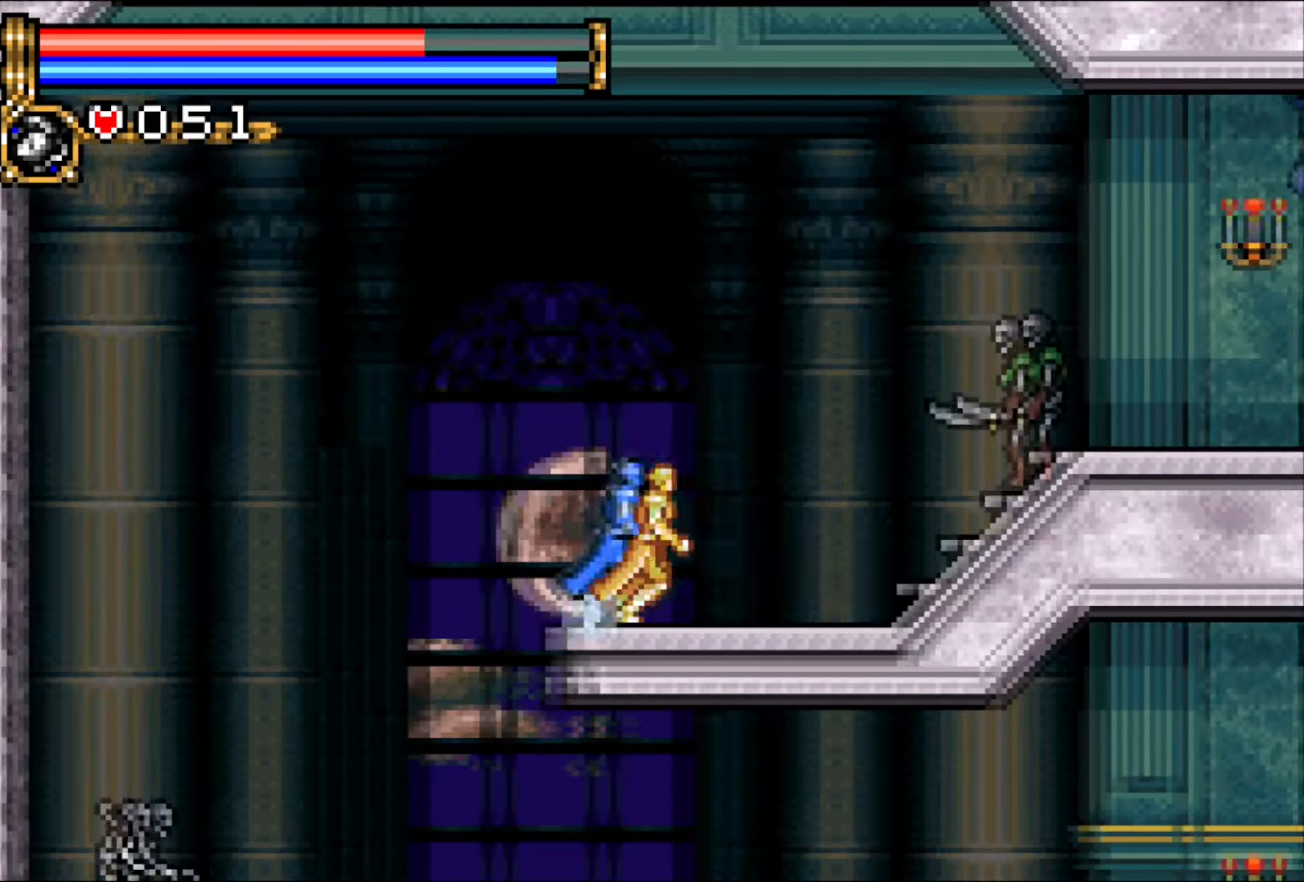
{"buttons": ["DPAD_RIGHT"], "events": []}
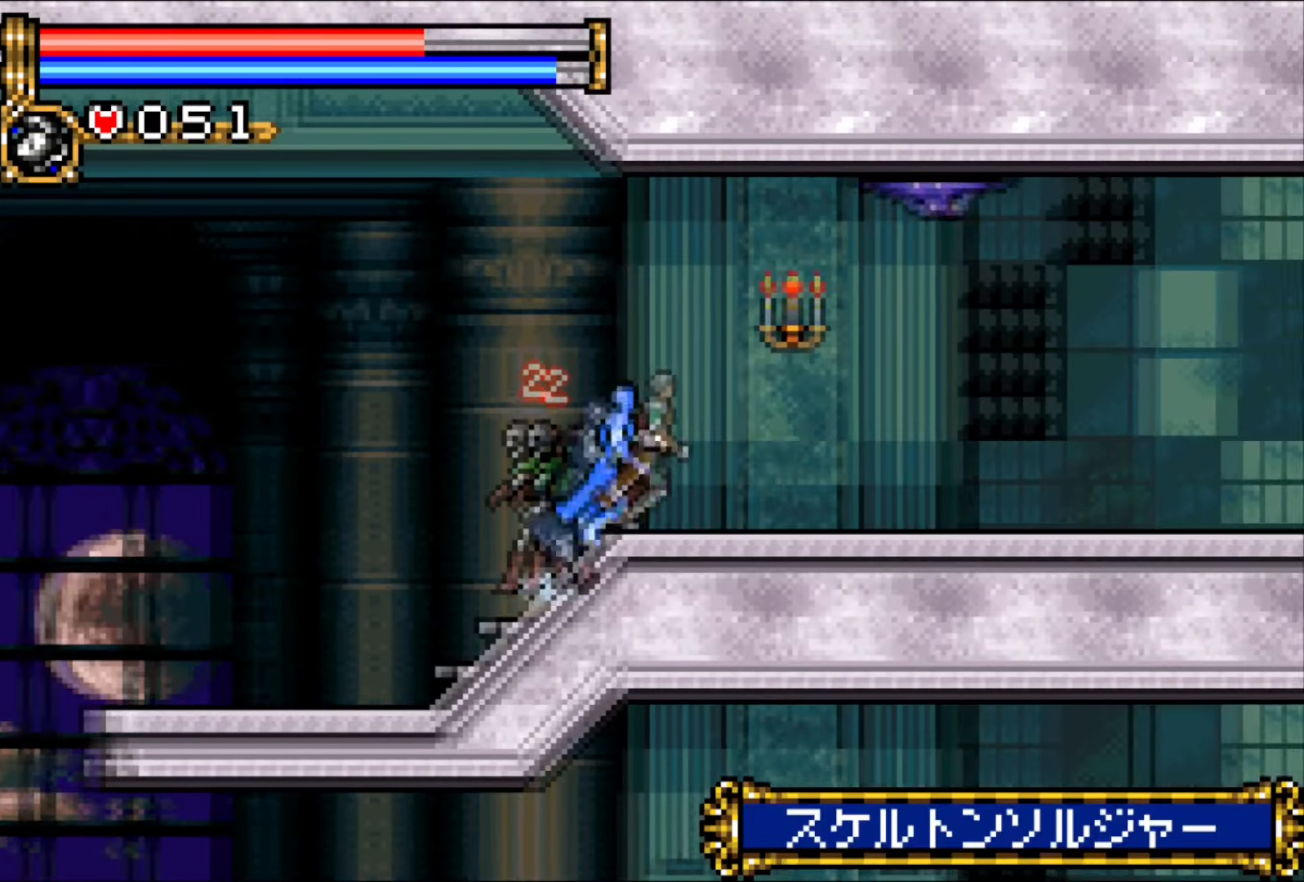
{"buttons": ["DPAD_RIGHT"], "events": []}
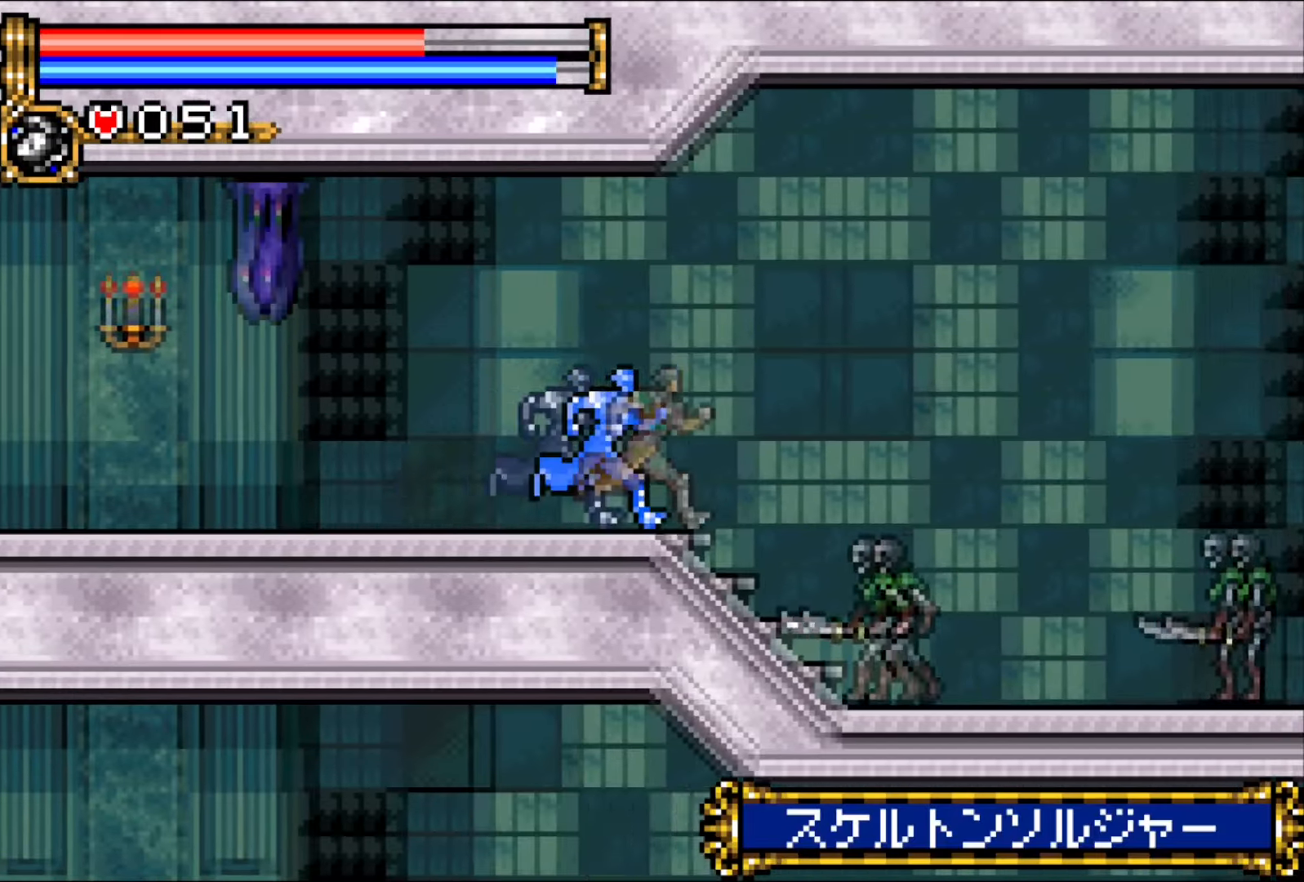
{"buttons": ["DPAD_RIGHT"], "events": []}
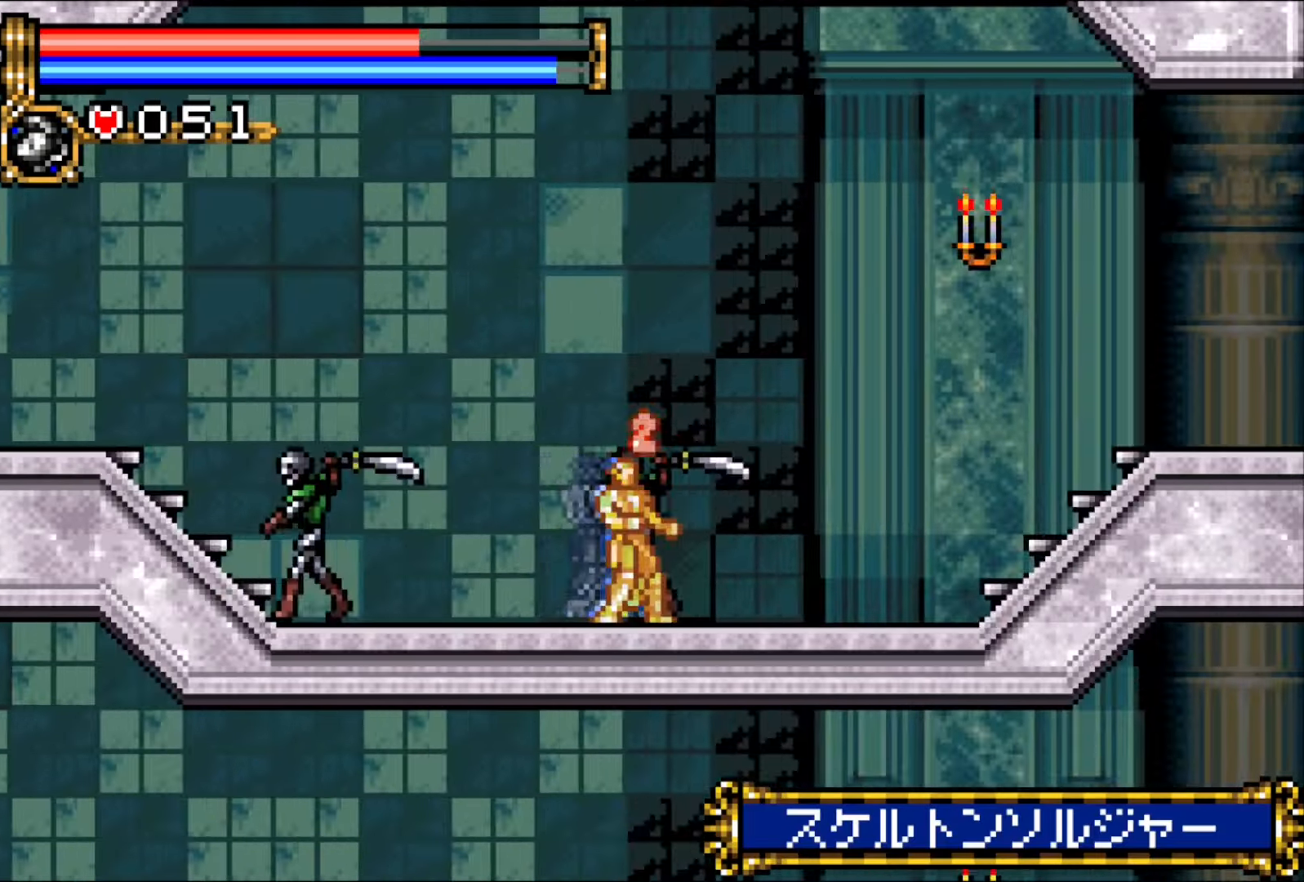
{"buttons": ["DPAD_RIGHT"], "events": []}
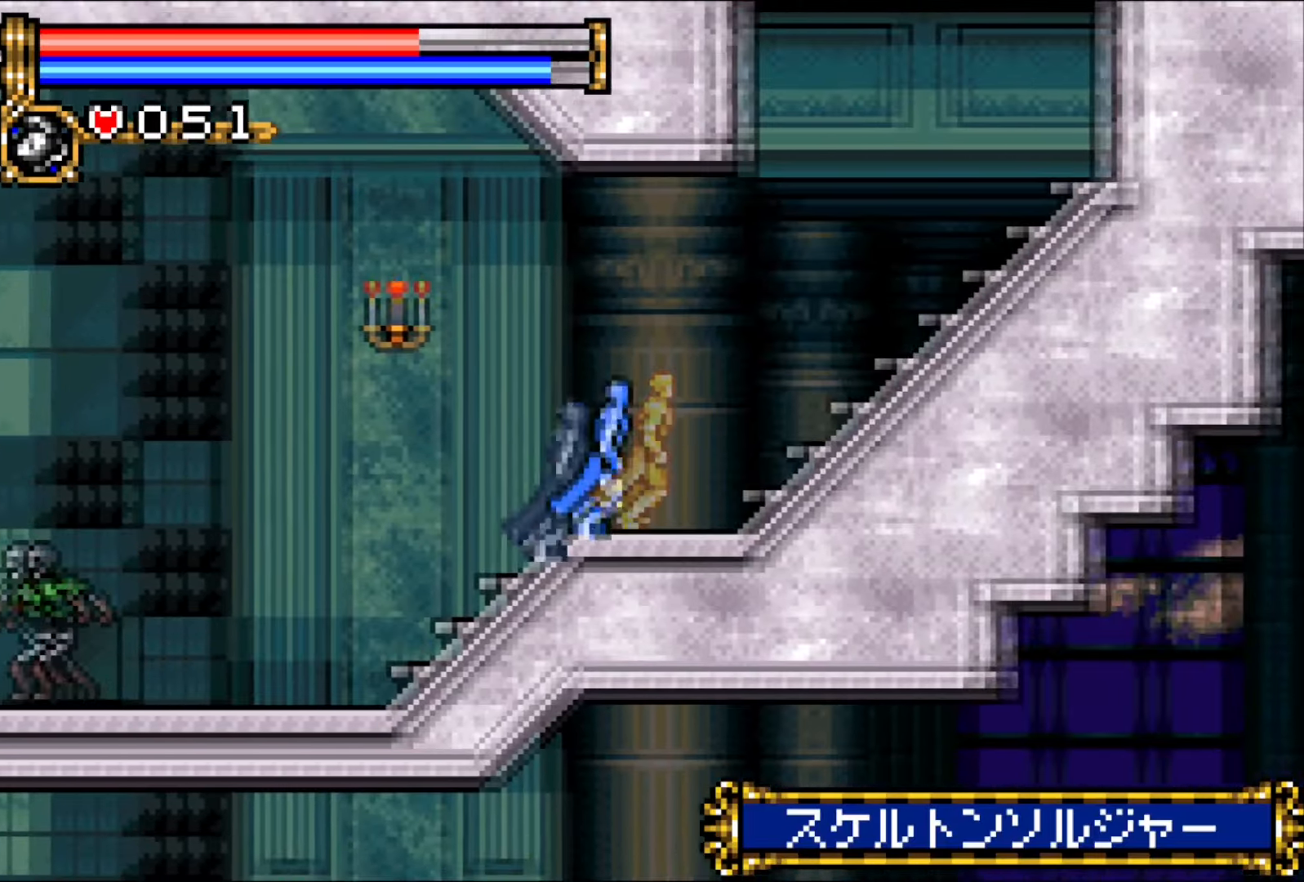
{"buttons": ["CROSS", "DPAD_RIGHT"], "events": [[383, "CROSS", "down"]]}
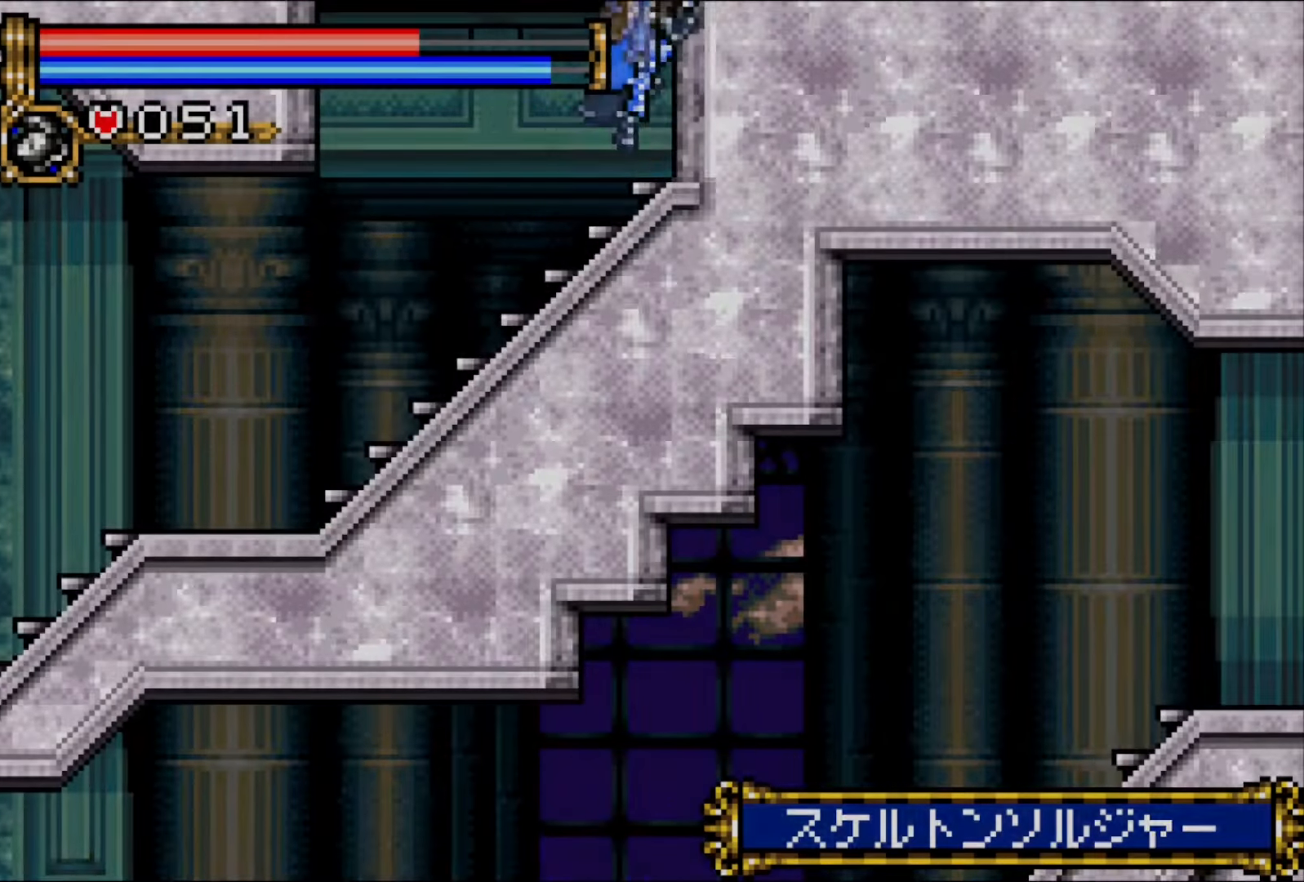
{"buttons": ["DPAD_RIGHT"], "events": [[317, "CROSS", "up"]]}
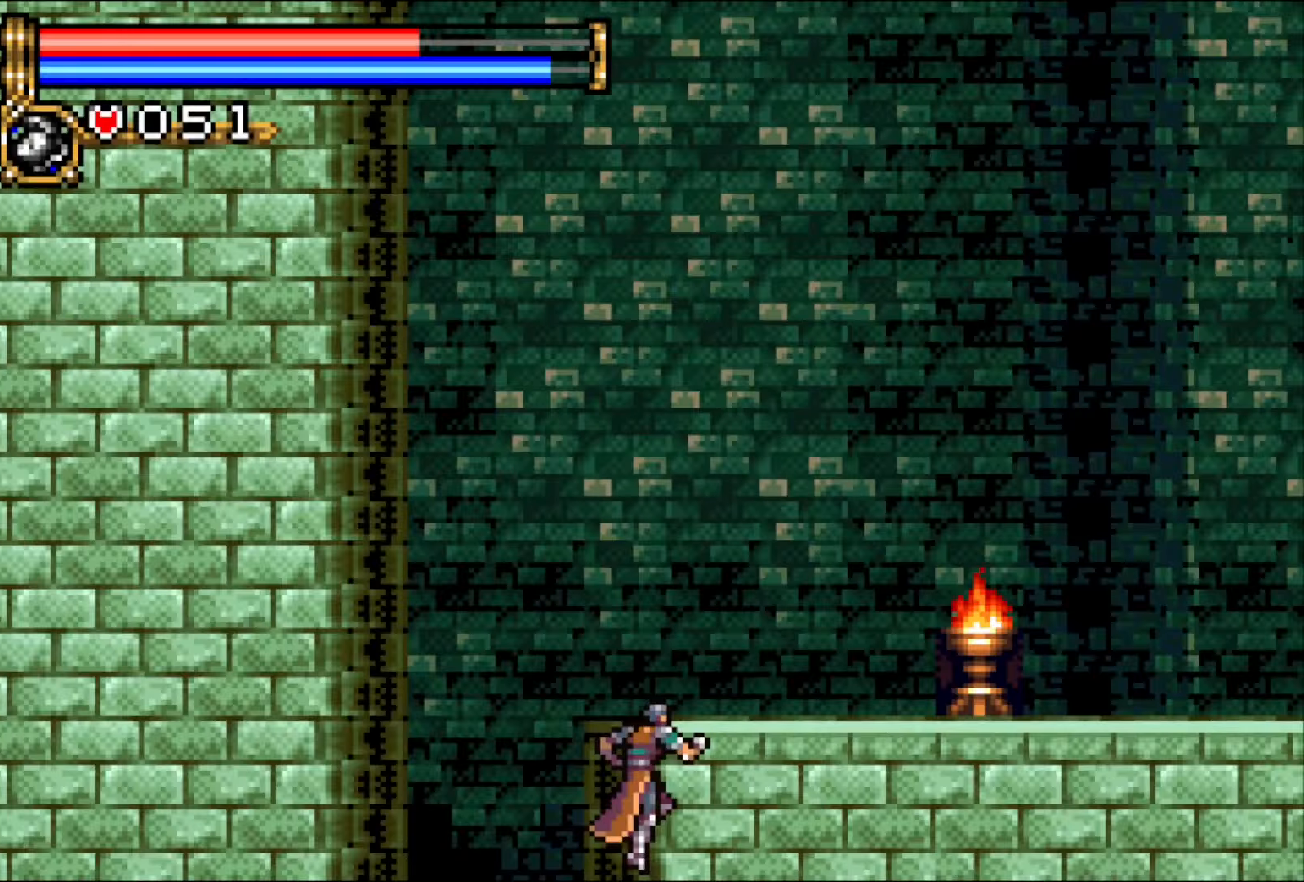
{"buttons": ["DPAD_RIGHT"], "events": []}
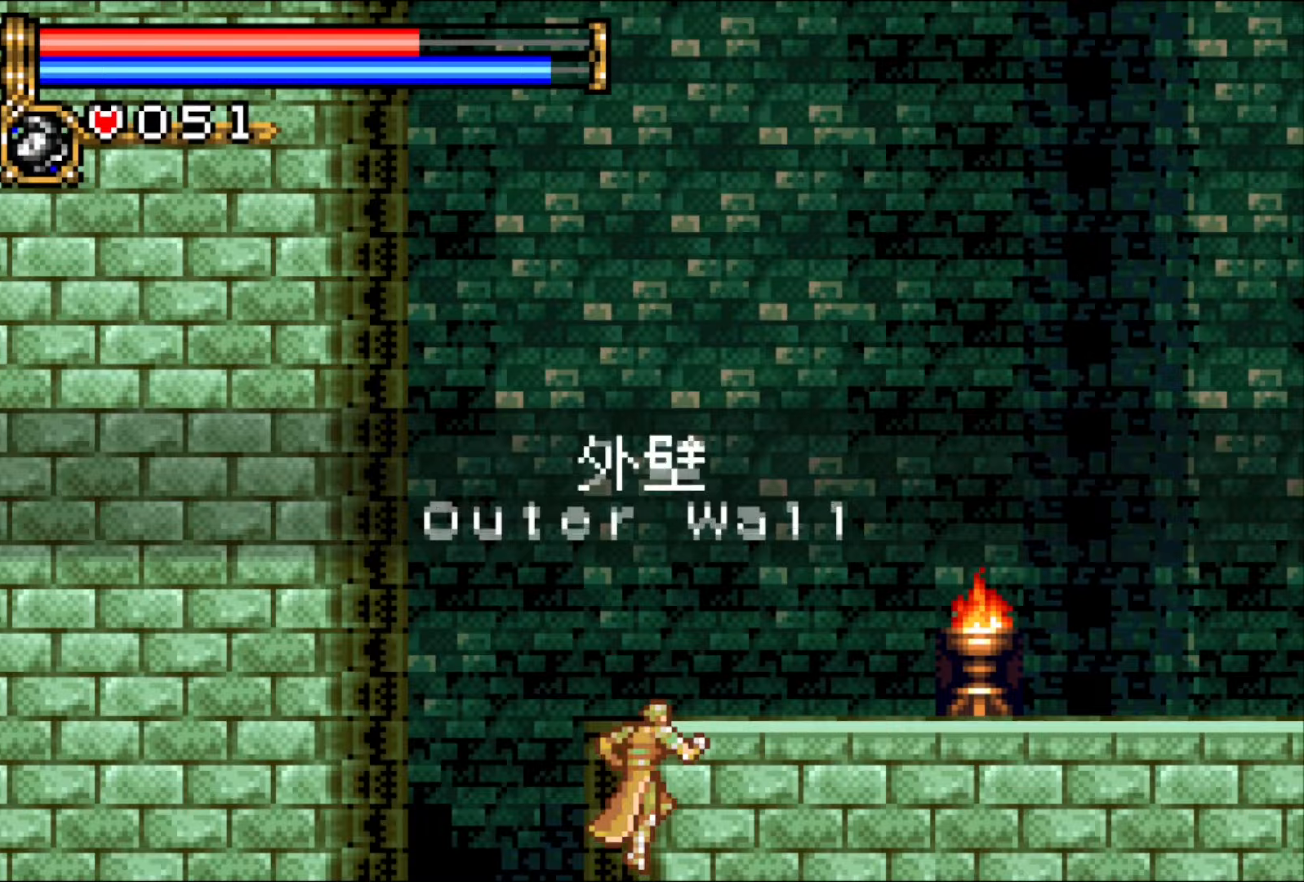
{"buttons": ["DPAD_RIGHT"], "events": []}